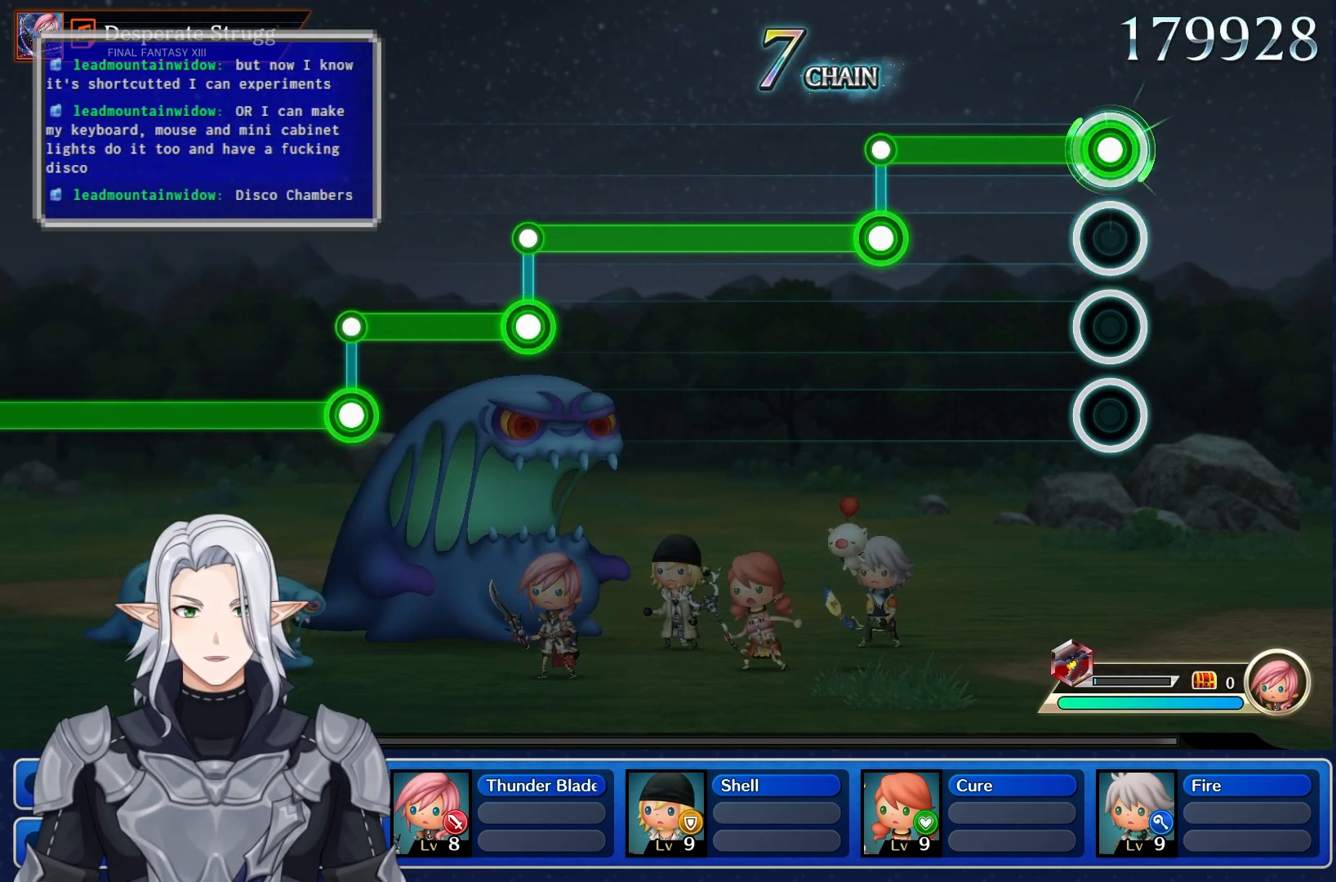
Gameplay with a controller (PlayStation layout); each line is a JSON object with the inputs held at the frame after it. "events" lists button and stick changes between this image and that frame as [ms after this image, input, new state], when the widget could be followed in between. Not read: CIRCLE CROSS DPAD_UP L3 R3 SQUARE TRIANGLE.
{"buttons": ["R1"], "left_stick": "center", "right_stick": "center", "events": []}
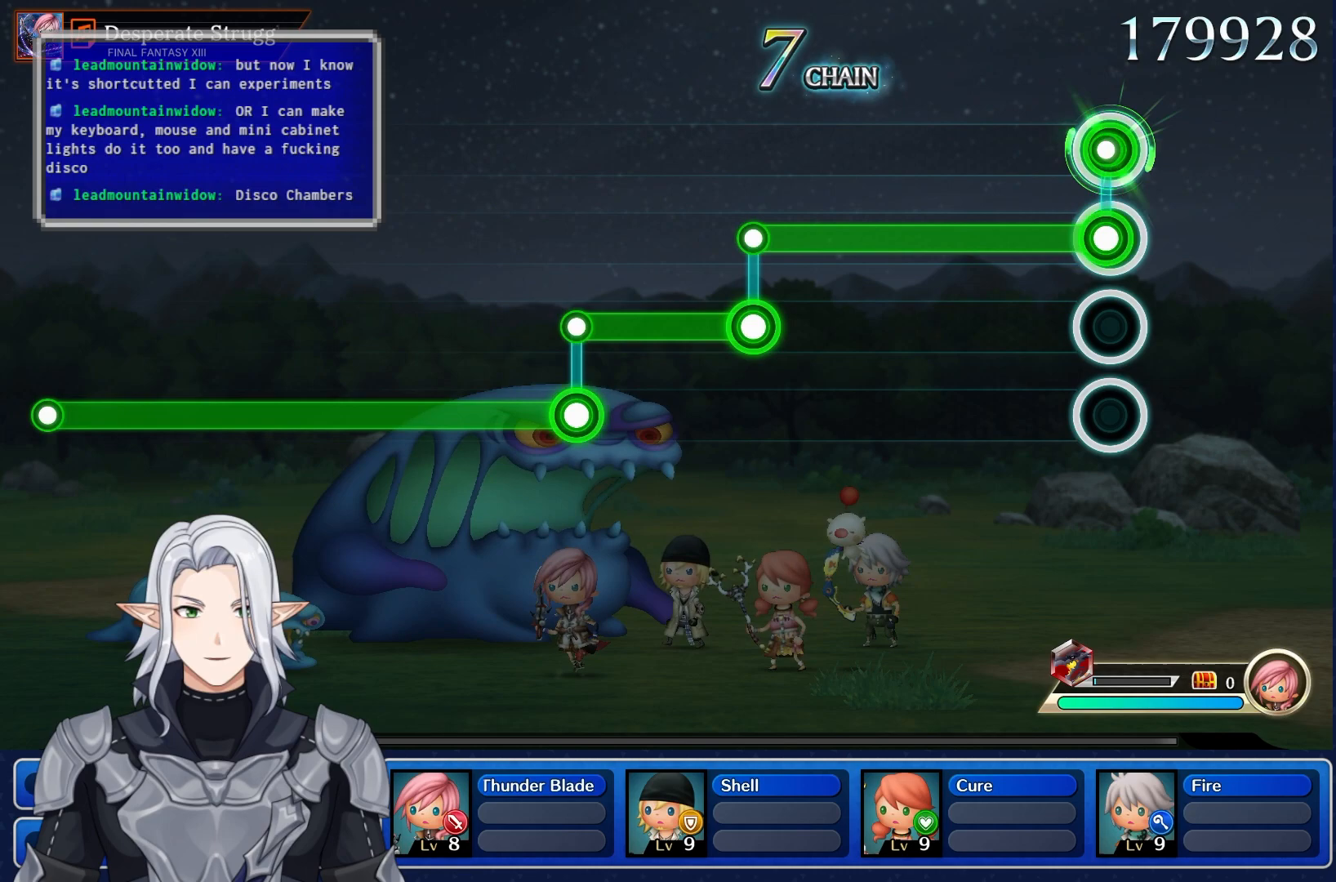
{"buttons": ["L1"], "left_stick": "center", "right_stick": "center", "events": [[17, "L1", "down"], [50, "R1", "up"]]}
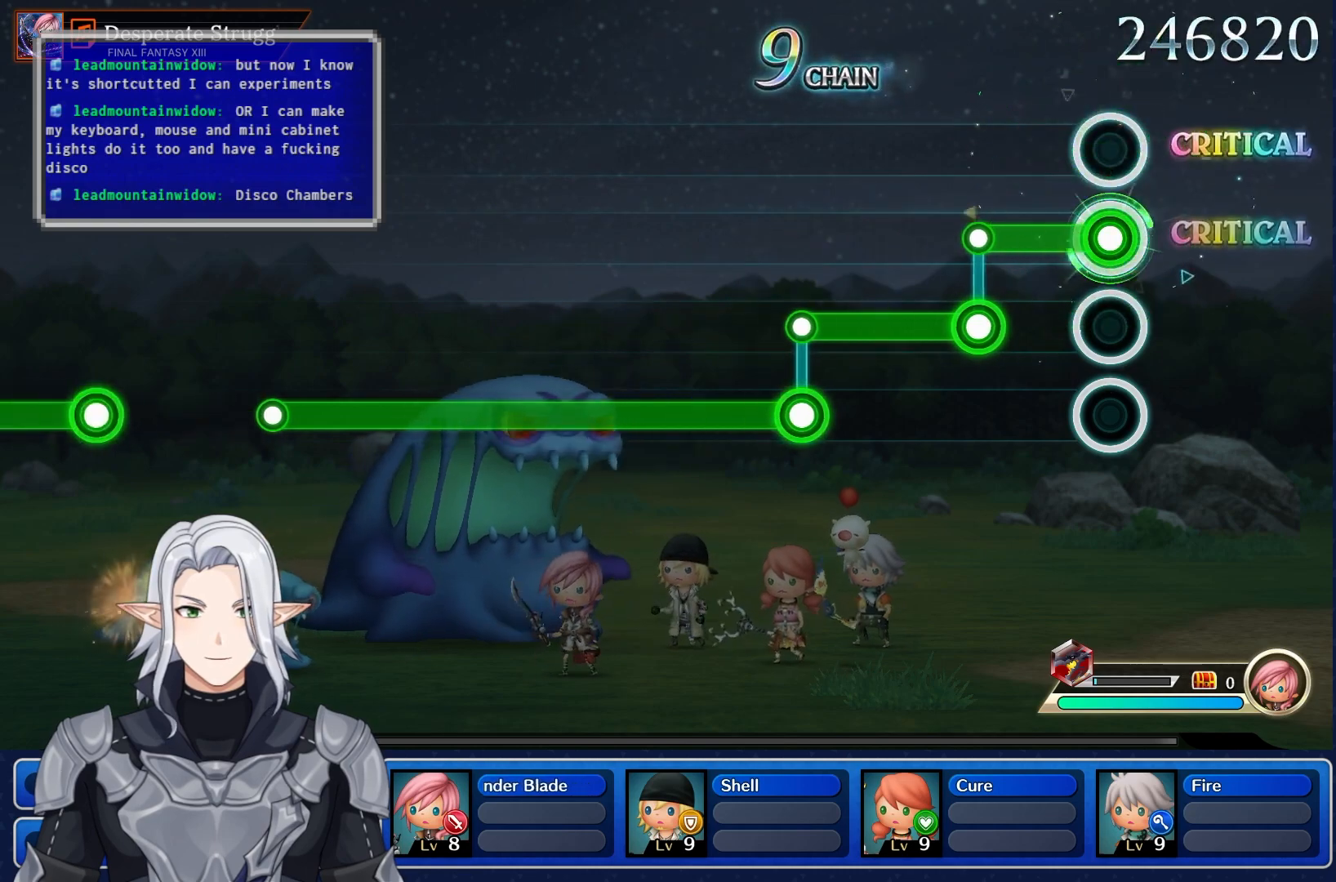
{"buttons": ["R1"], "left_stick": "center", "right_stick": "center", "events": [[317, "R1", "down"], [350, "L1", "up"]]}
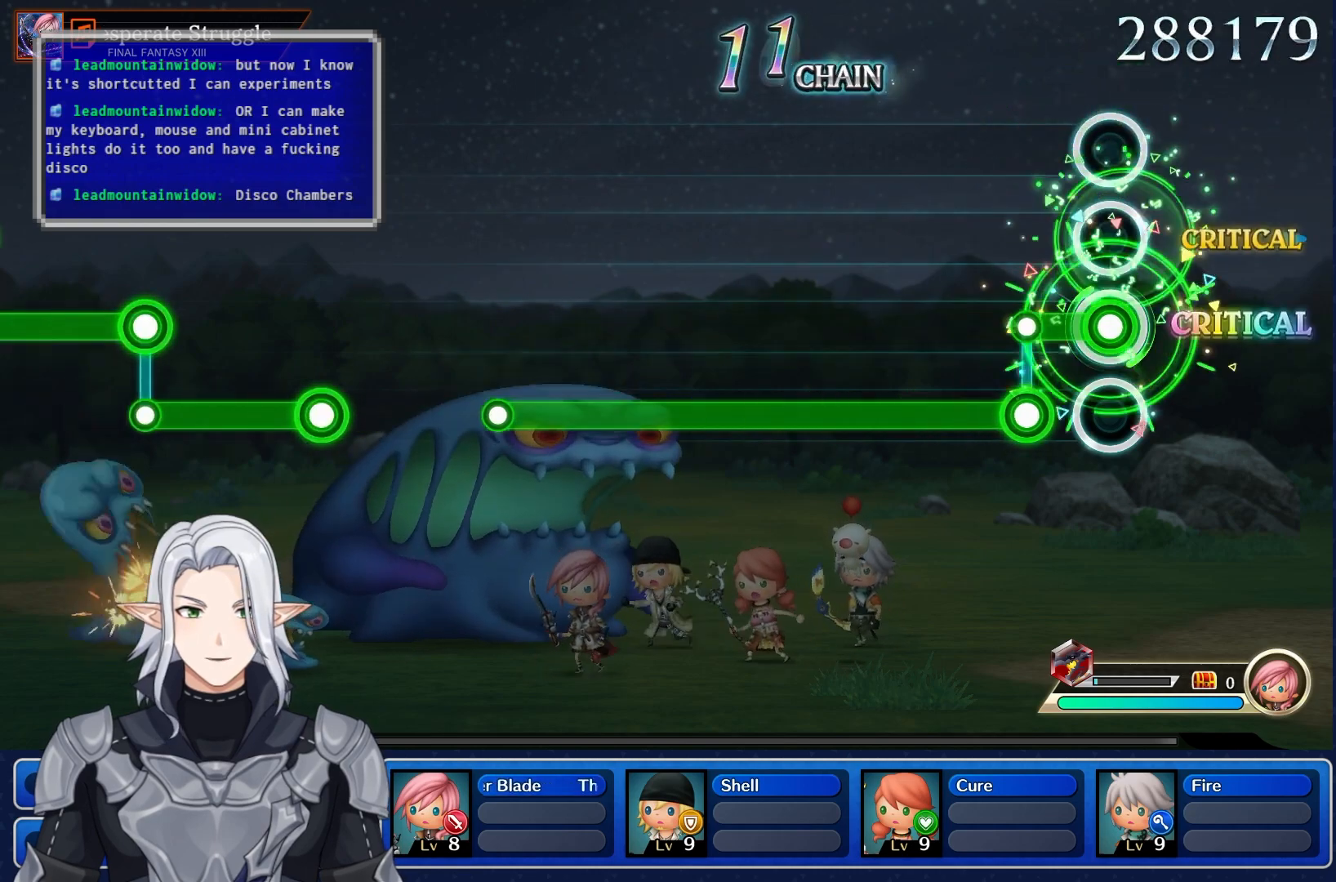
{"buttons": ["L1"], "left_stick": "center", "right_stick": "center", "events": [[267, "L1", "down"], [350, "R1", "up"]]}
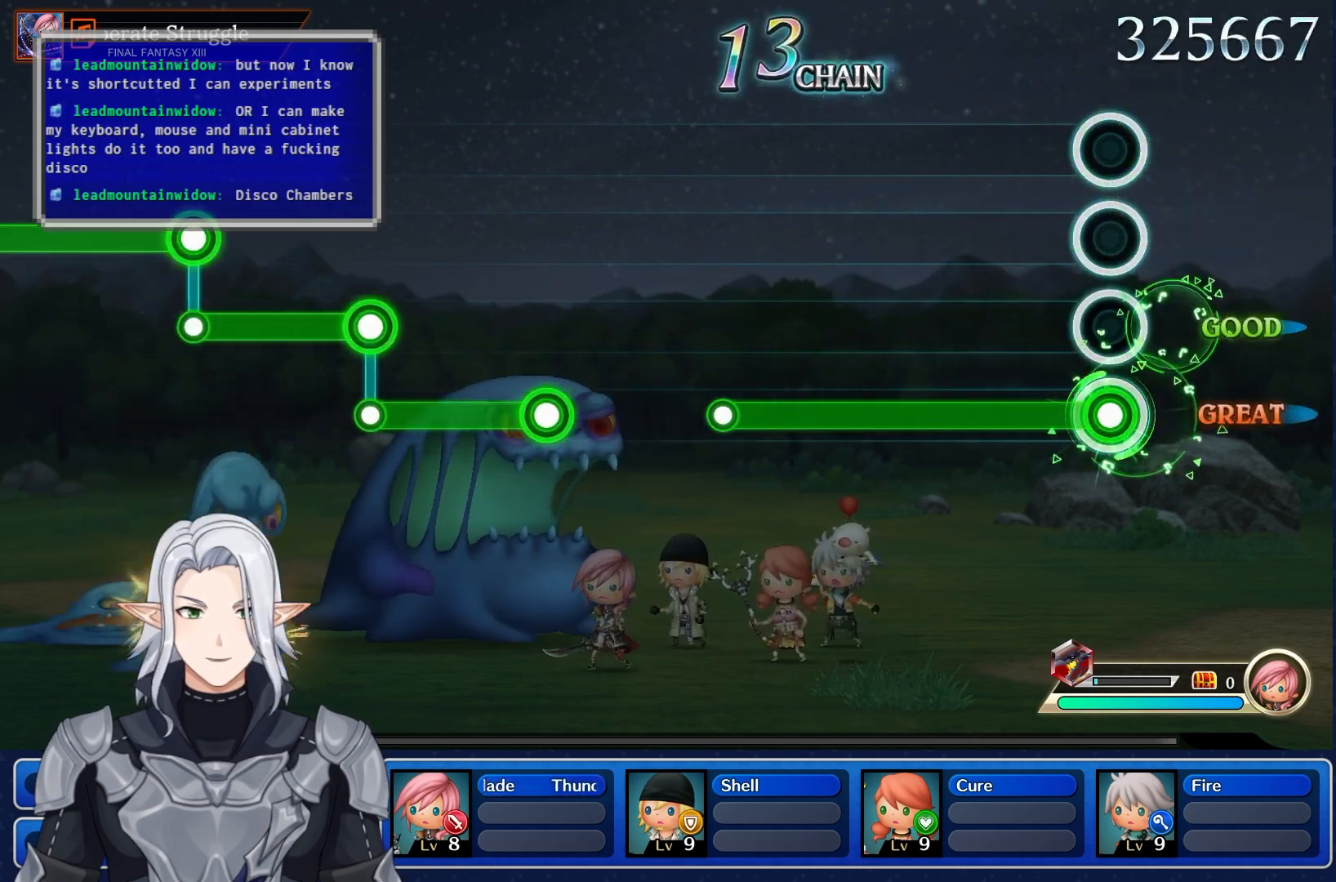
{"buttons": ["L1"], "left_stick": "center", "right_stick": "center", "events": []}
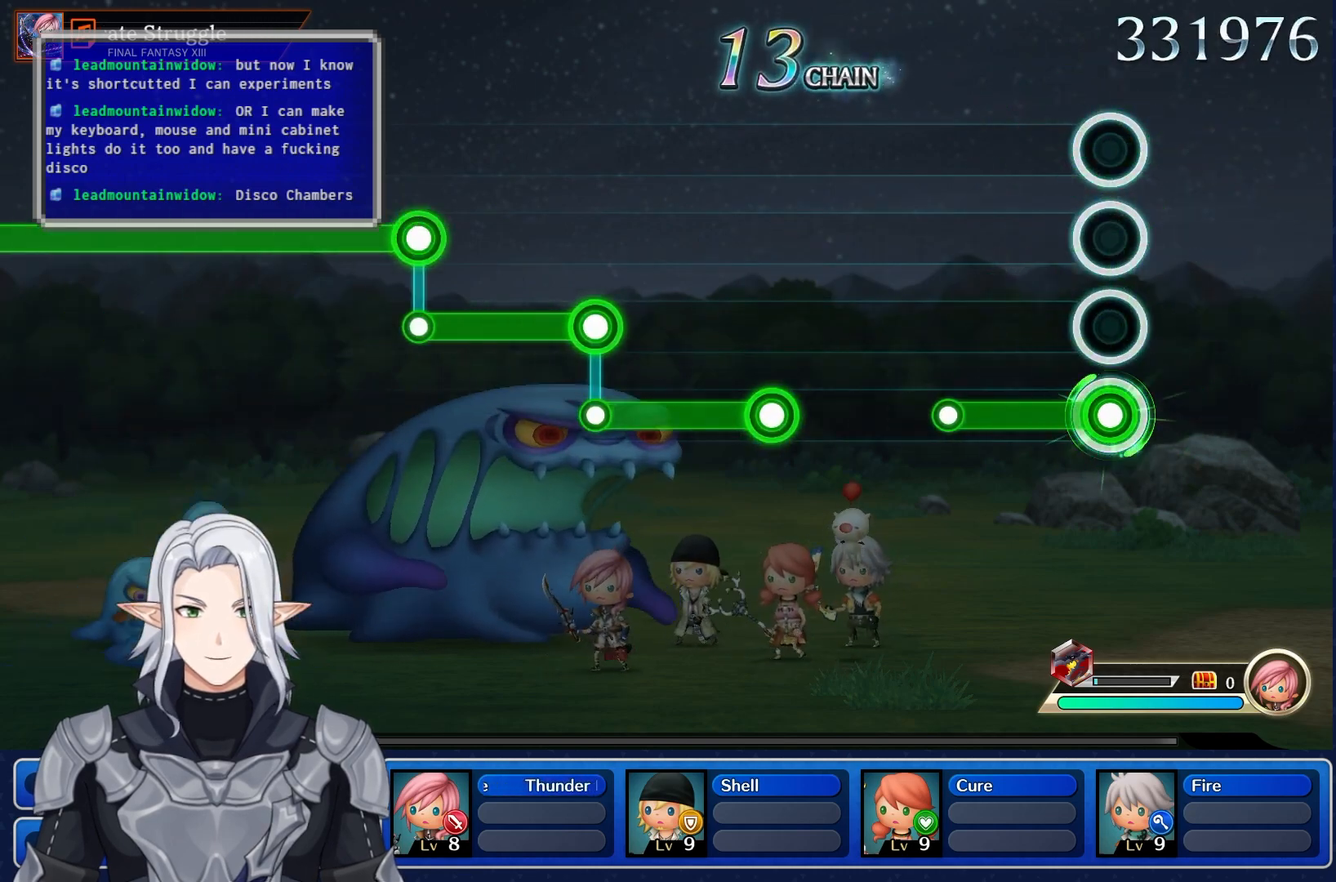
{"buttons": [], "left_stick": "center", "right_stick": "center", "events": [[400, "L1", "up"]]}
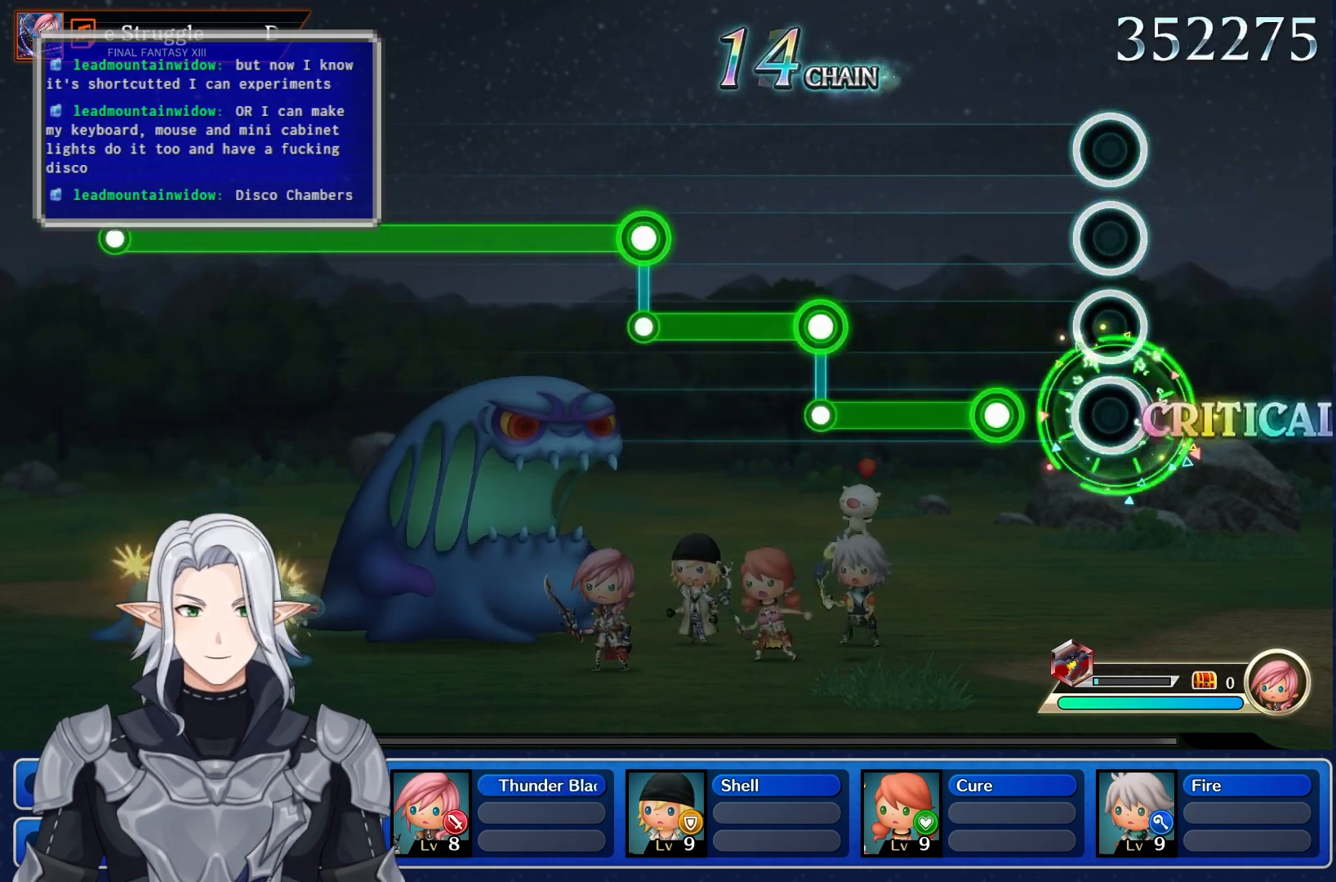
{"buttons": ["R1"], "left_stick": "center", "right_stick": "center", "events": [[200, "R1", "down"]]}
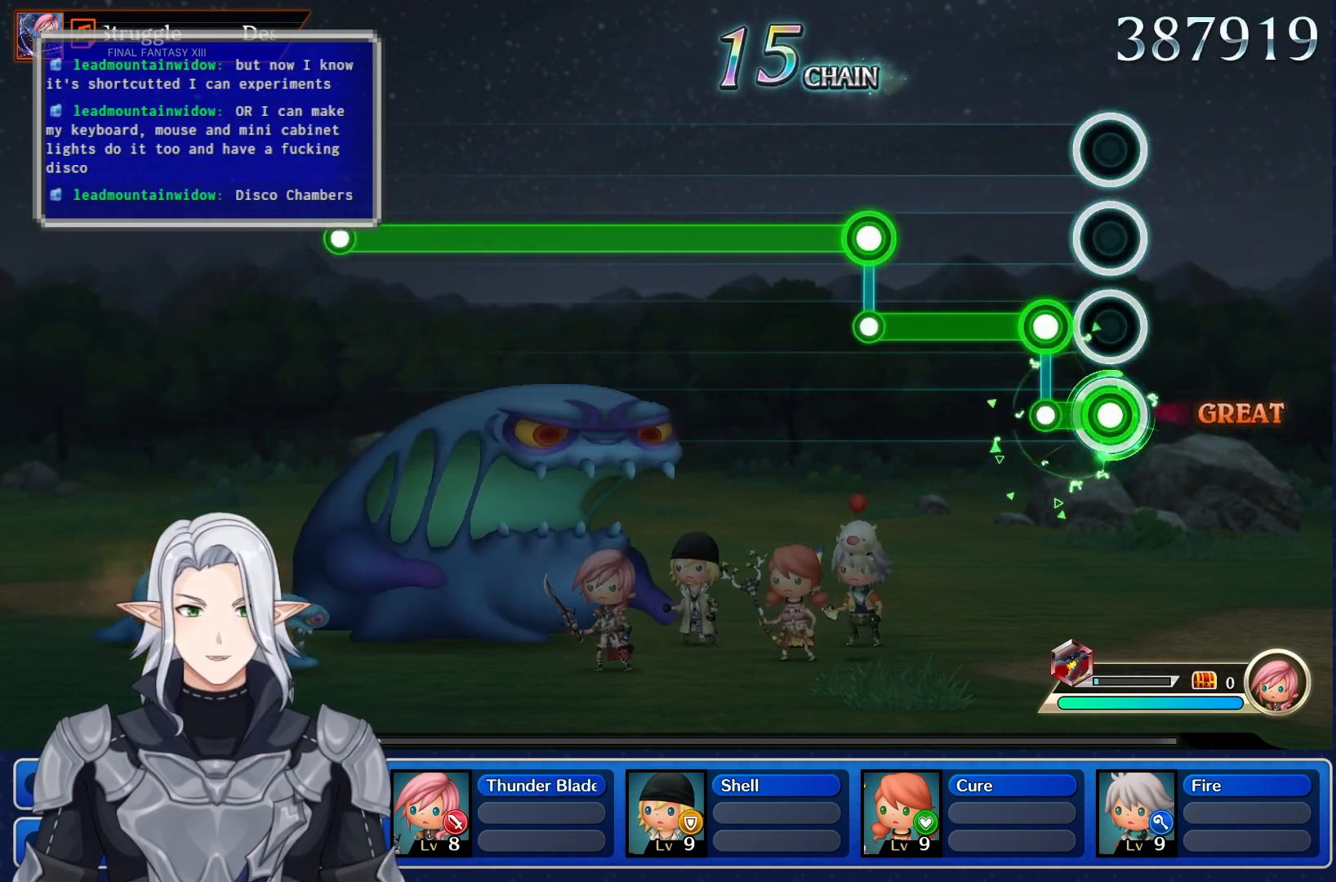
{"buttons": ["L1"], "left_stick": "center", "right_stick": "center", "events": [[183, "L1", "down"], [317, "R1", "up"]]}
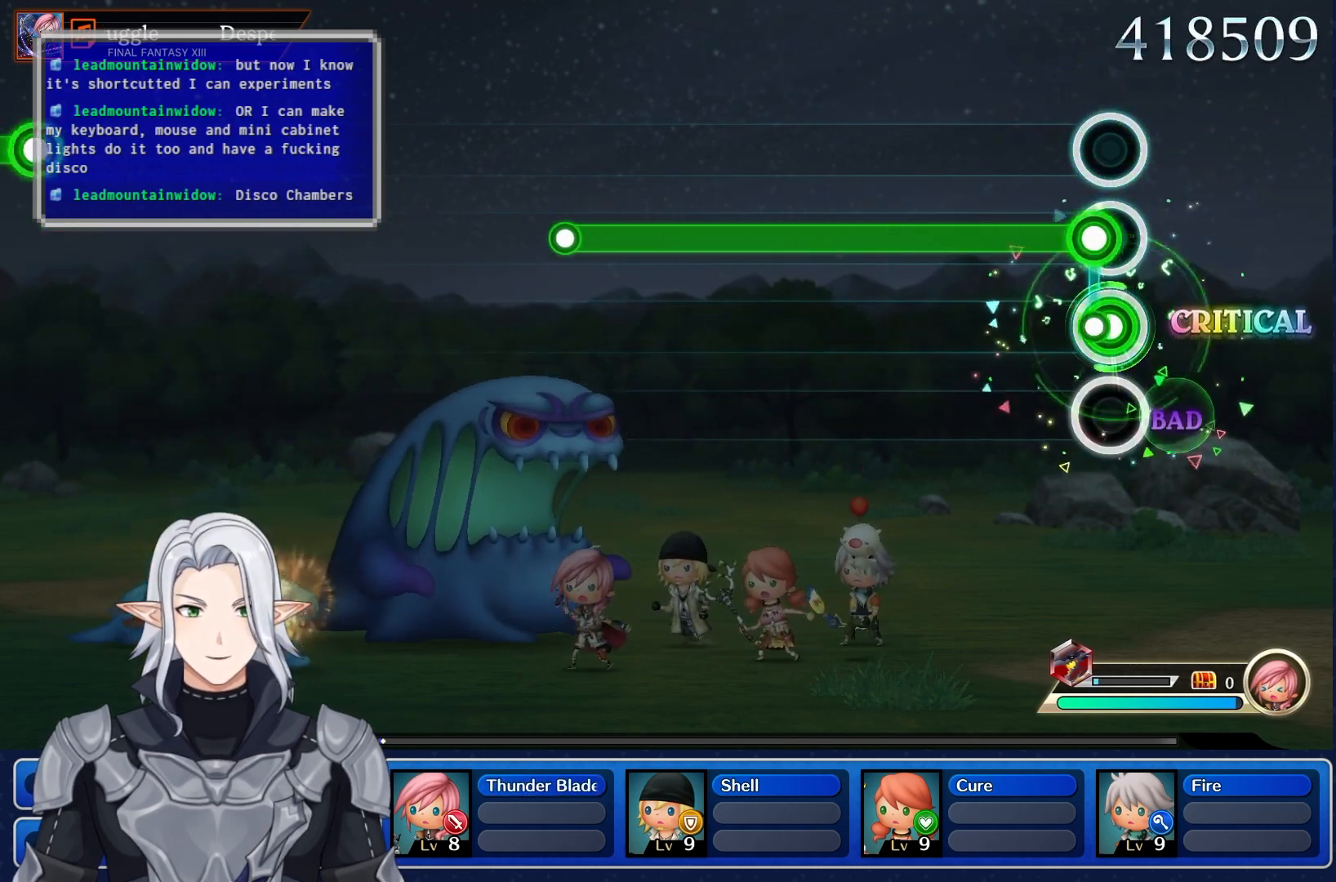
{"buttons": ["R1"], "left_stick": "center", "right_stick": "center", "events": [[100, "R1", "down"], [117, "L1", "up"]]}
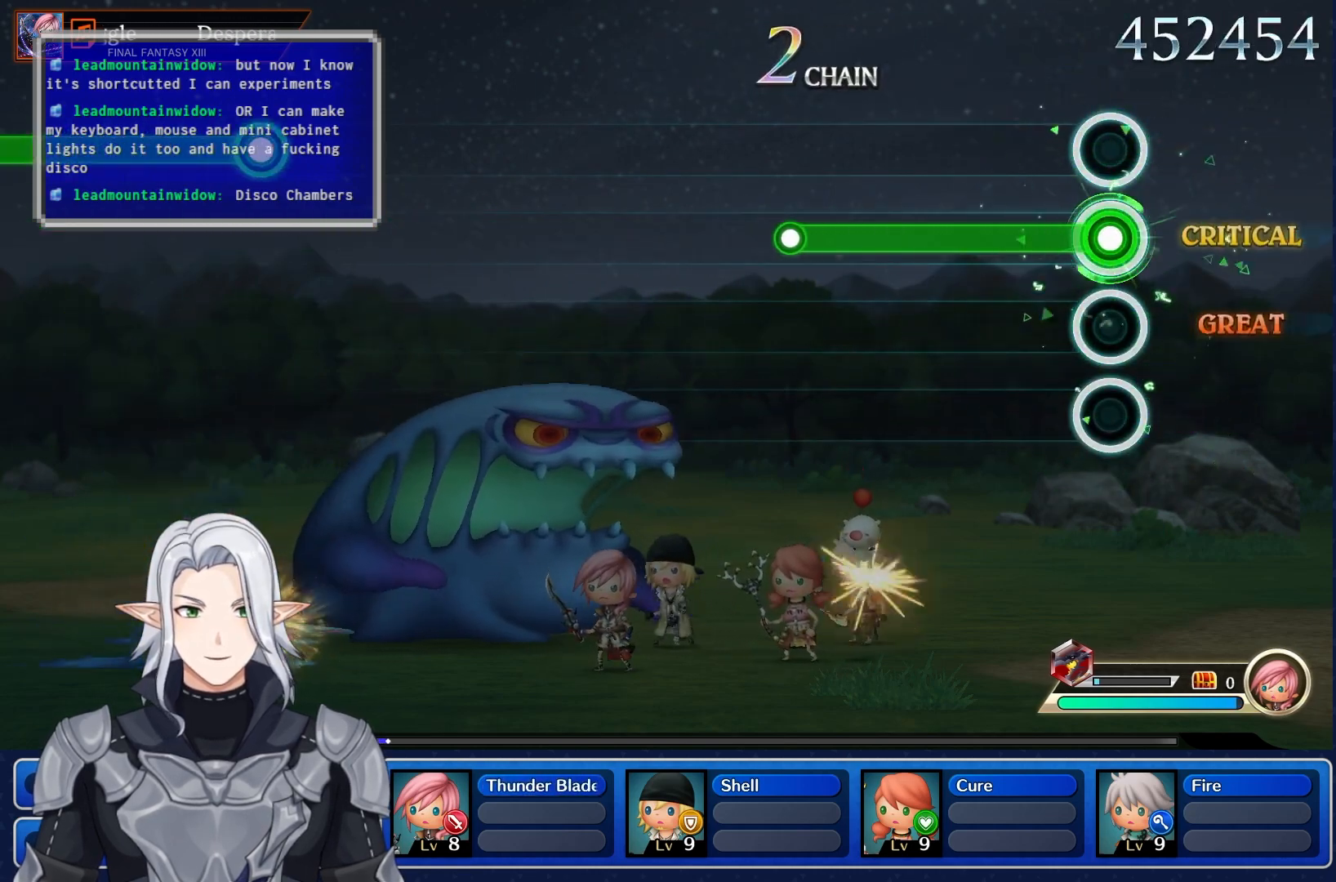
{"buttons": ["R1"], "left_stick": "center", "right_stick": "center", "events": []}
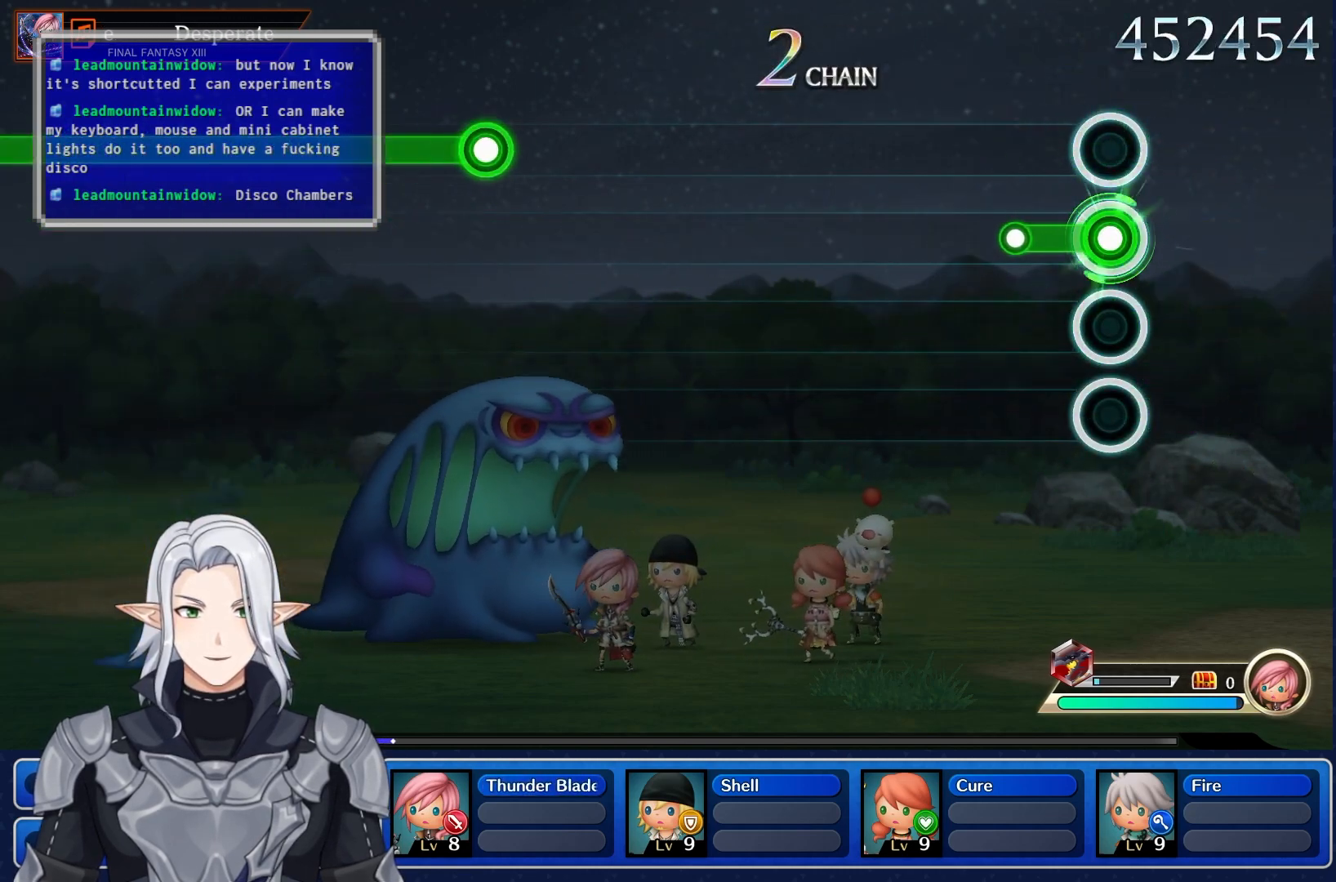
{"buttons": [], "left_stick": "center", "right_stick": "center", "events": [[217, "R1", "up"]]}
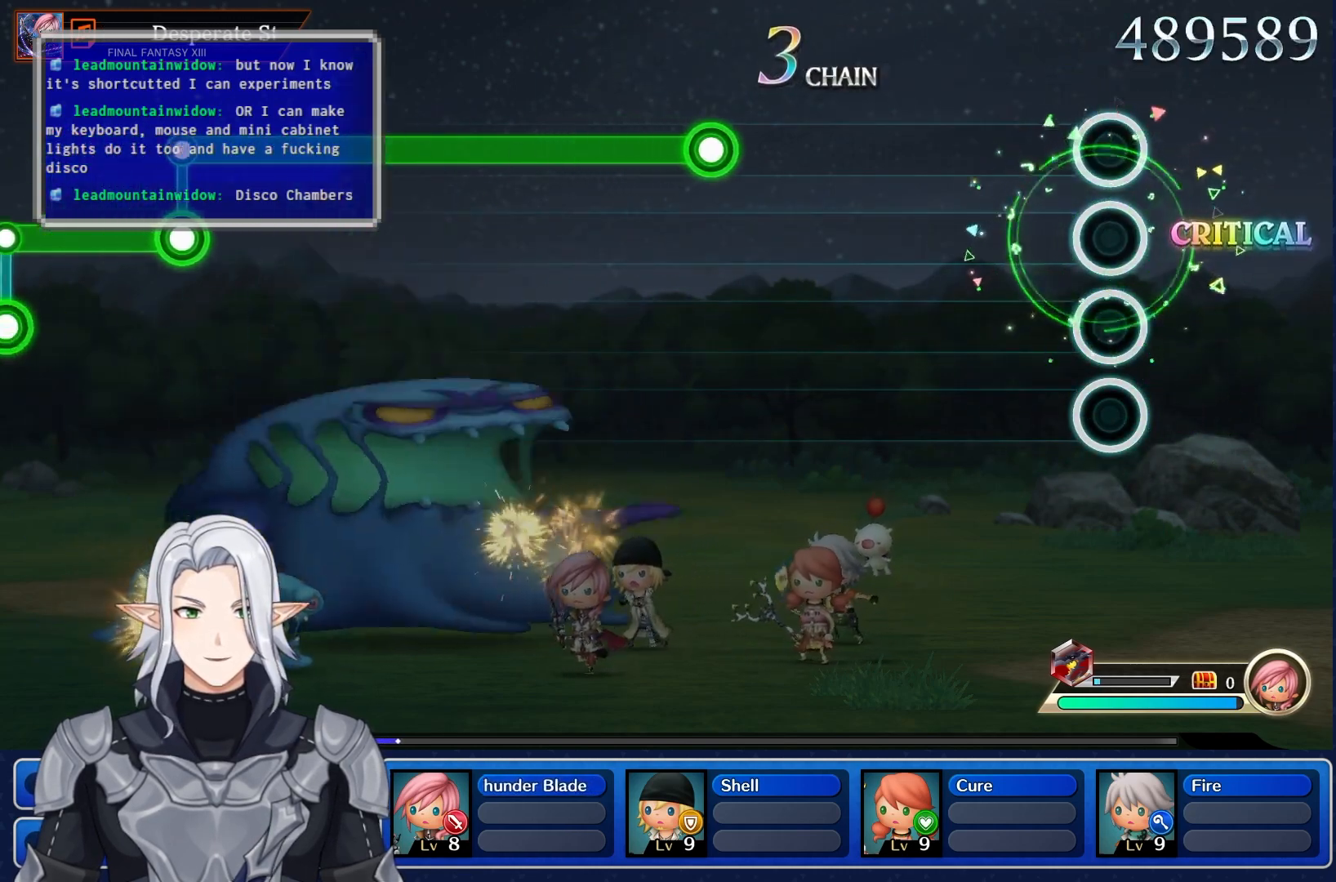
{"buttons": [], "left_stick": "center", "right_stick": "center", "events": []}
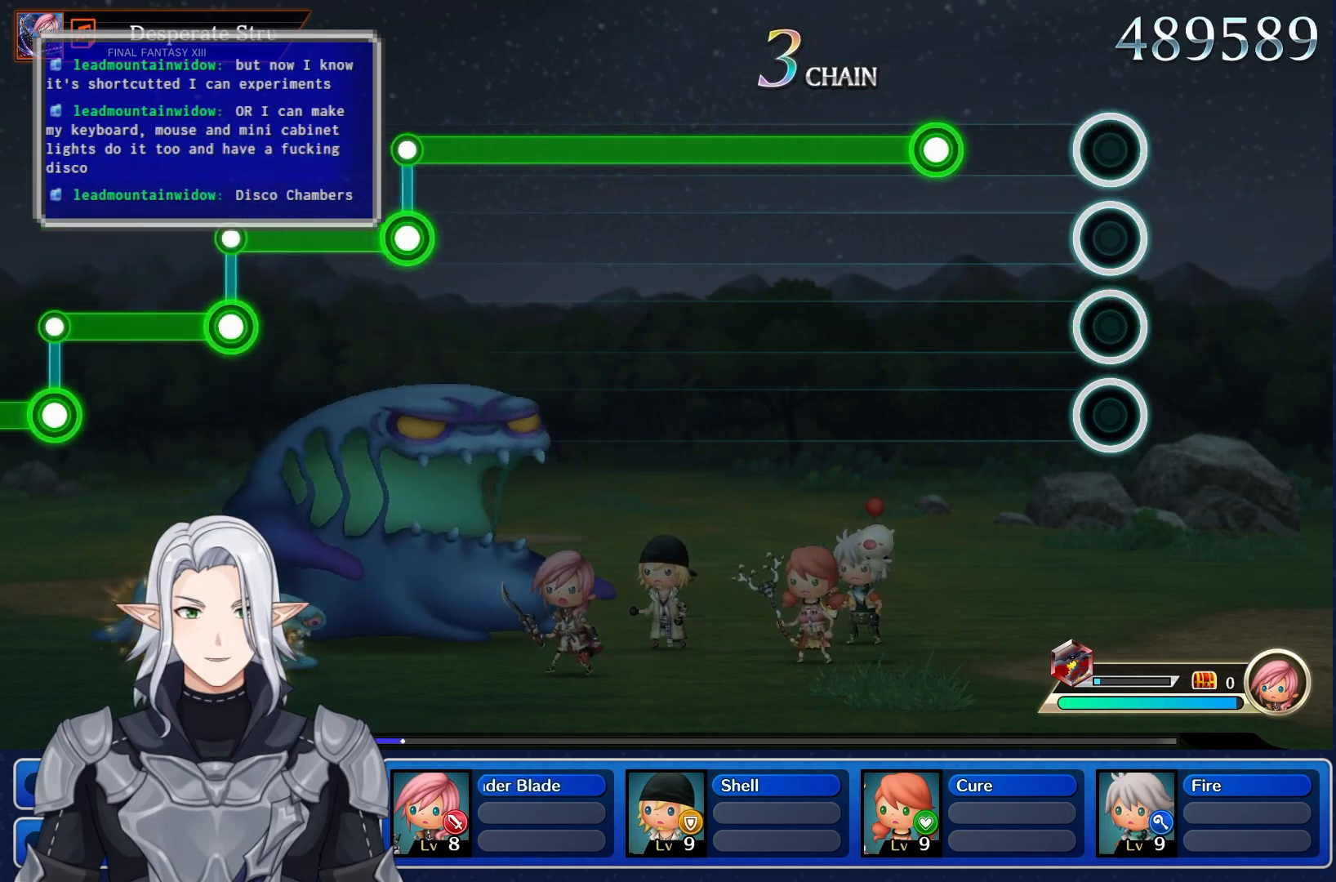
{"buttons": ["R1"], "left_stick": "center", "right_stick": "center", "events": [[400, "R1", "down"]]}
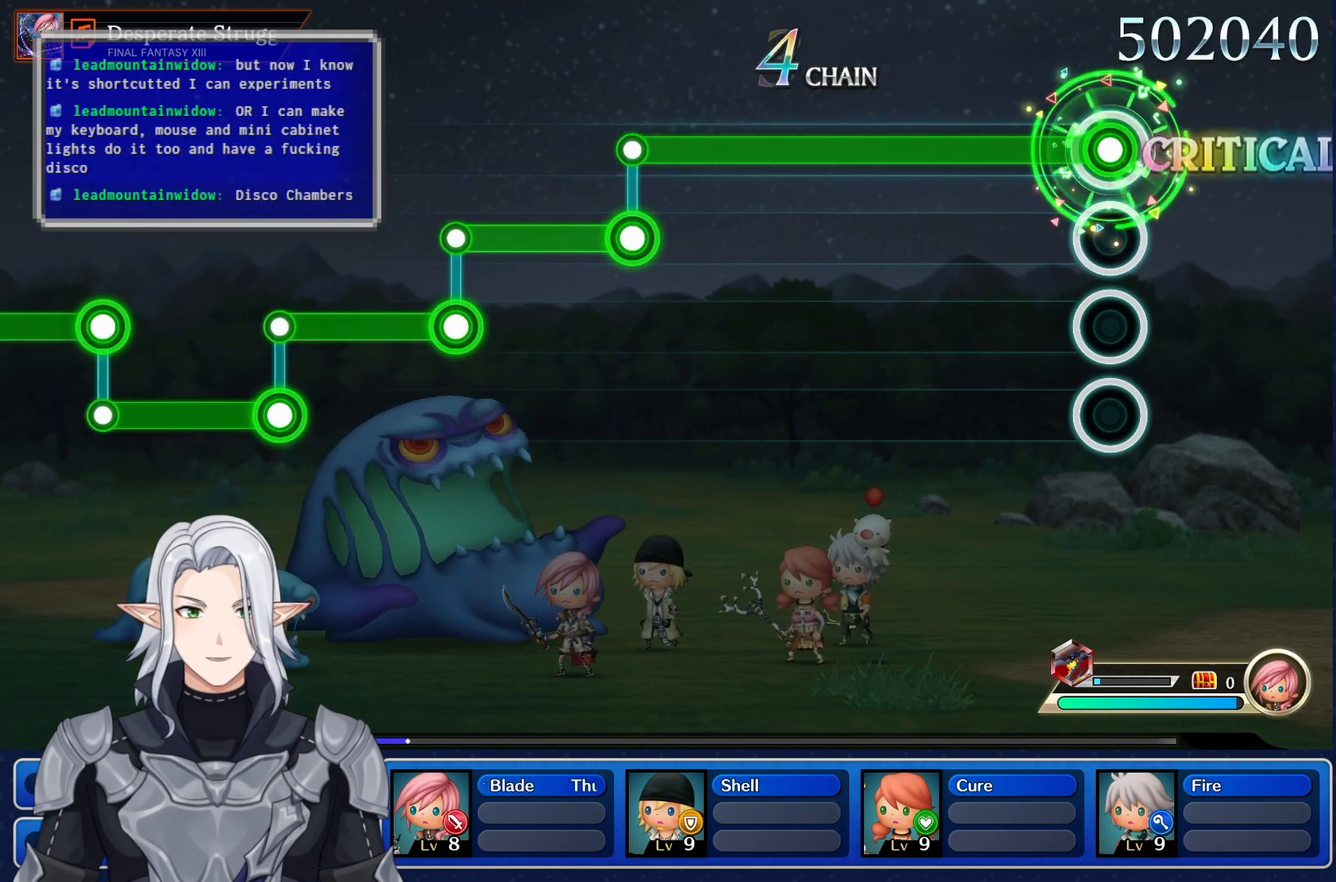
{"buttons": ["R1"], "left_stick": "center", "right_stick": "center", "events": []}
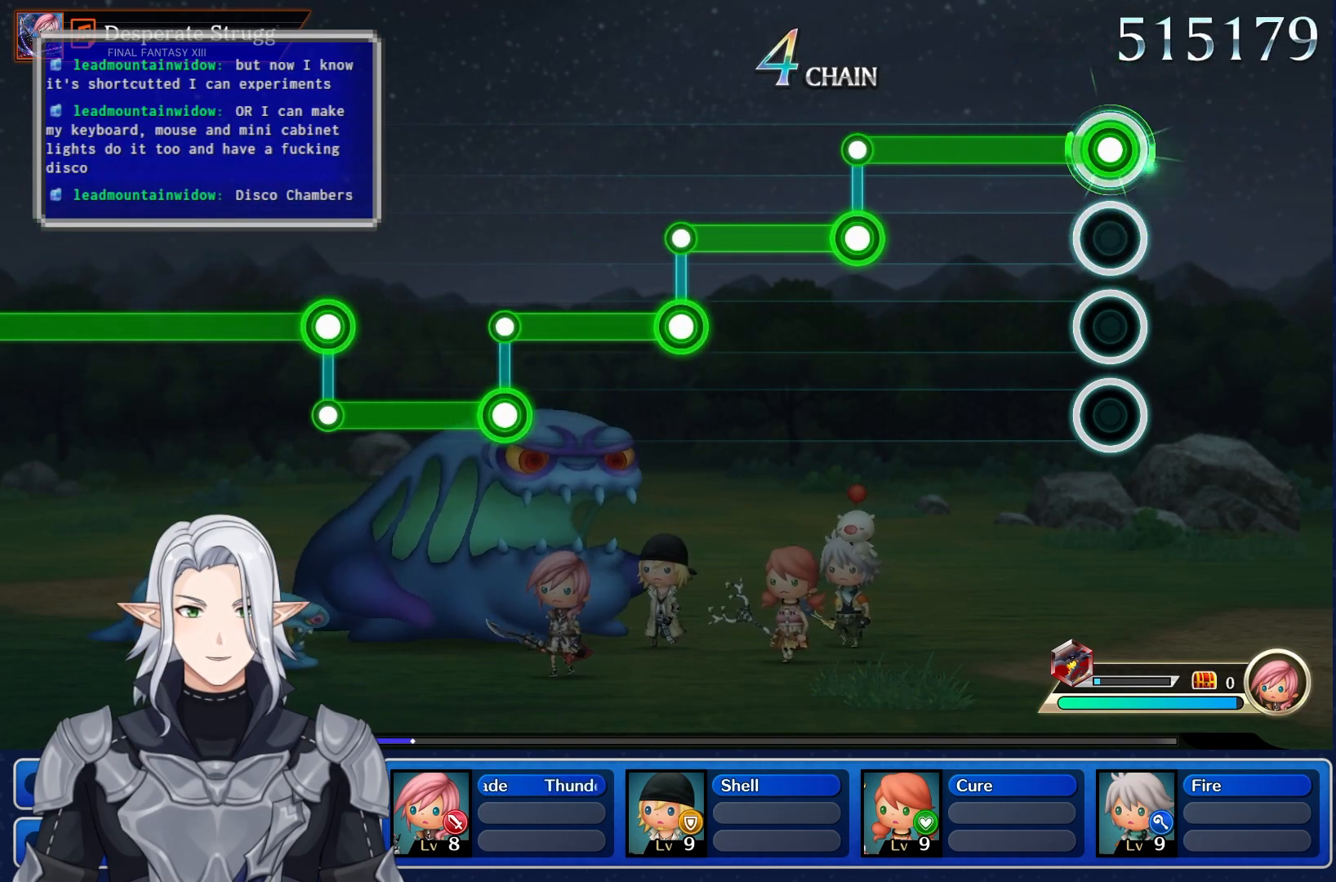
{"buttons": ["R1"], "left_stick": "center", "right_stick": "center", "events": []}
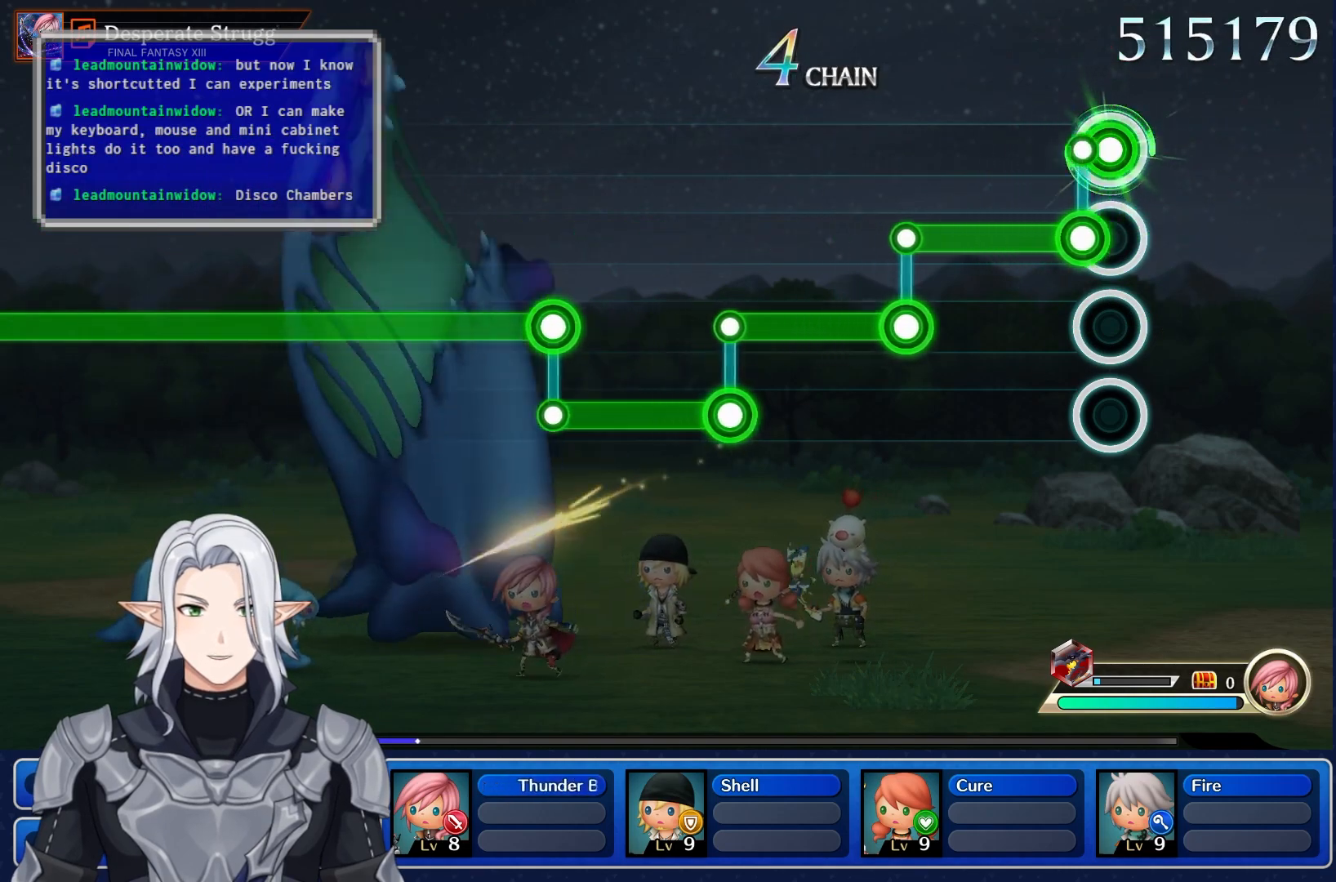
{"buttons": ["R1"], "left_stick": "center", "right_stick": "center", "events": [[50, "L1", "down"], [67, "R1", "up"], [433, "R1", "down"], [483, "L1", "up"]]}
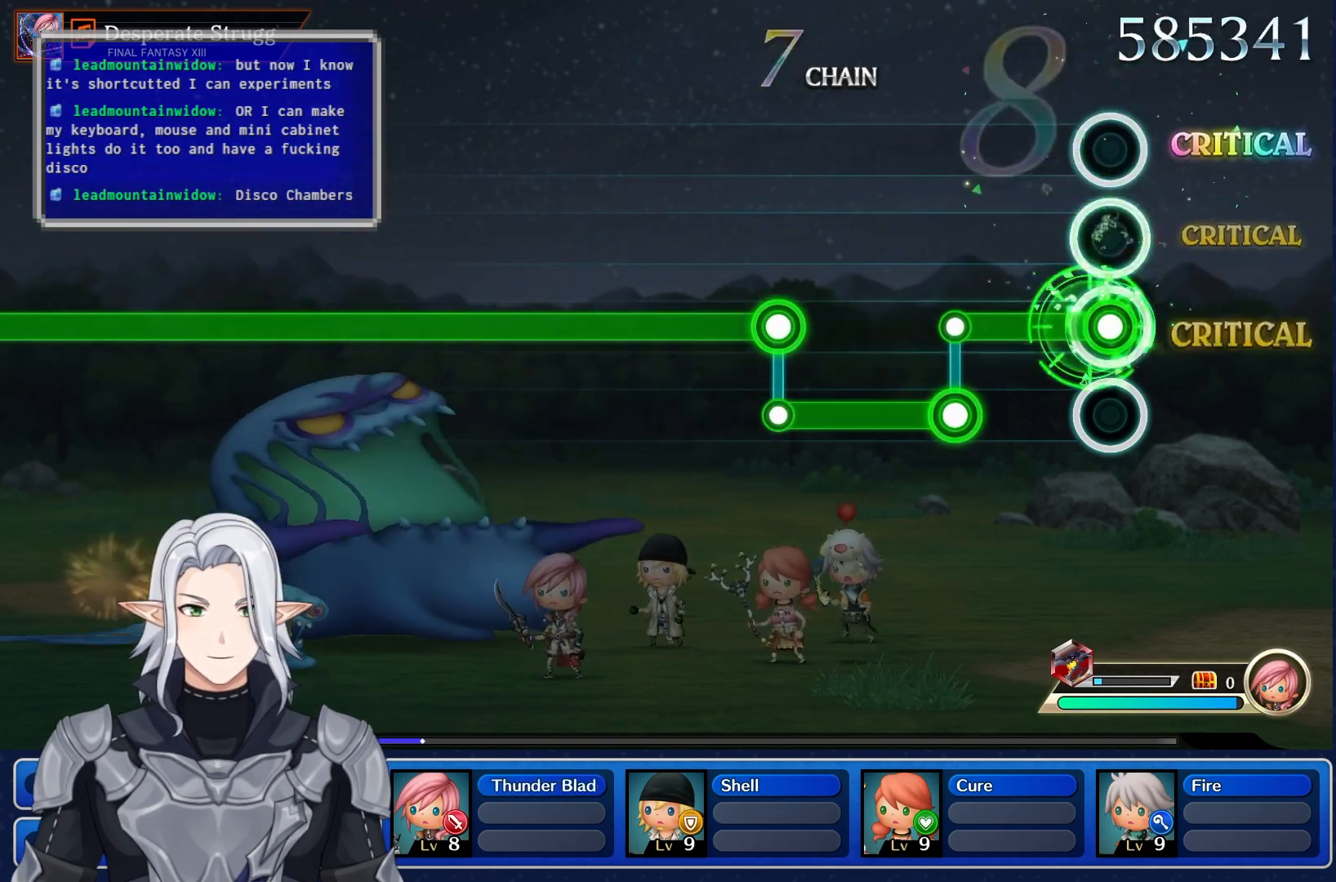
{"buttons": ["L1"], "left_stick": "center", "right_stick": "center", "events": [[317, "L1", "down"], [317, "R1", "up"]]}
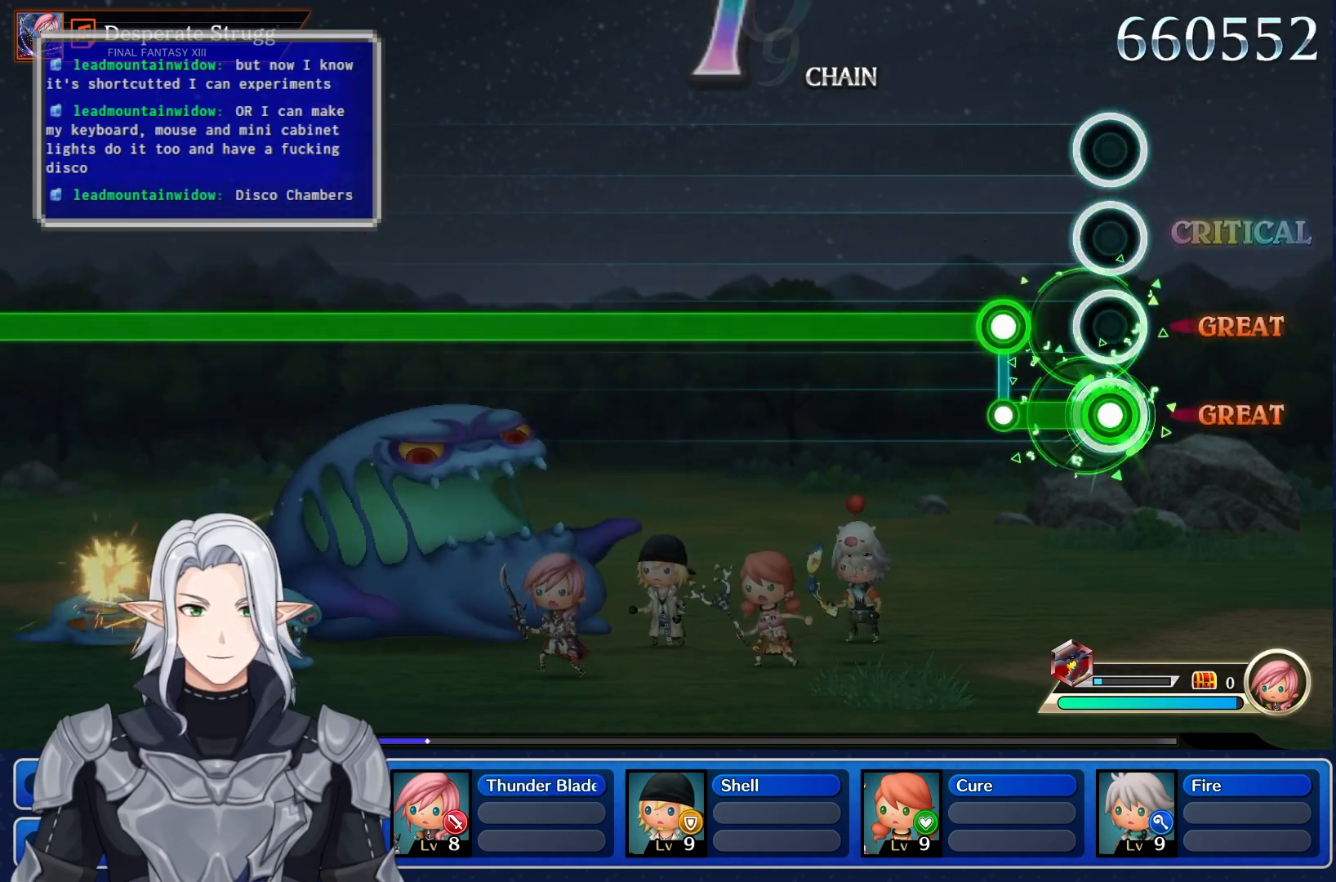
{"buttons": ["R1"], "left_stick": "center", "right_stick": "center", "events": [[133, "L1", "up"], [150, "R1", "down"]]}
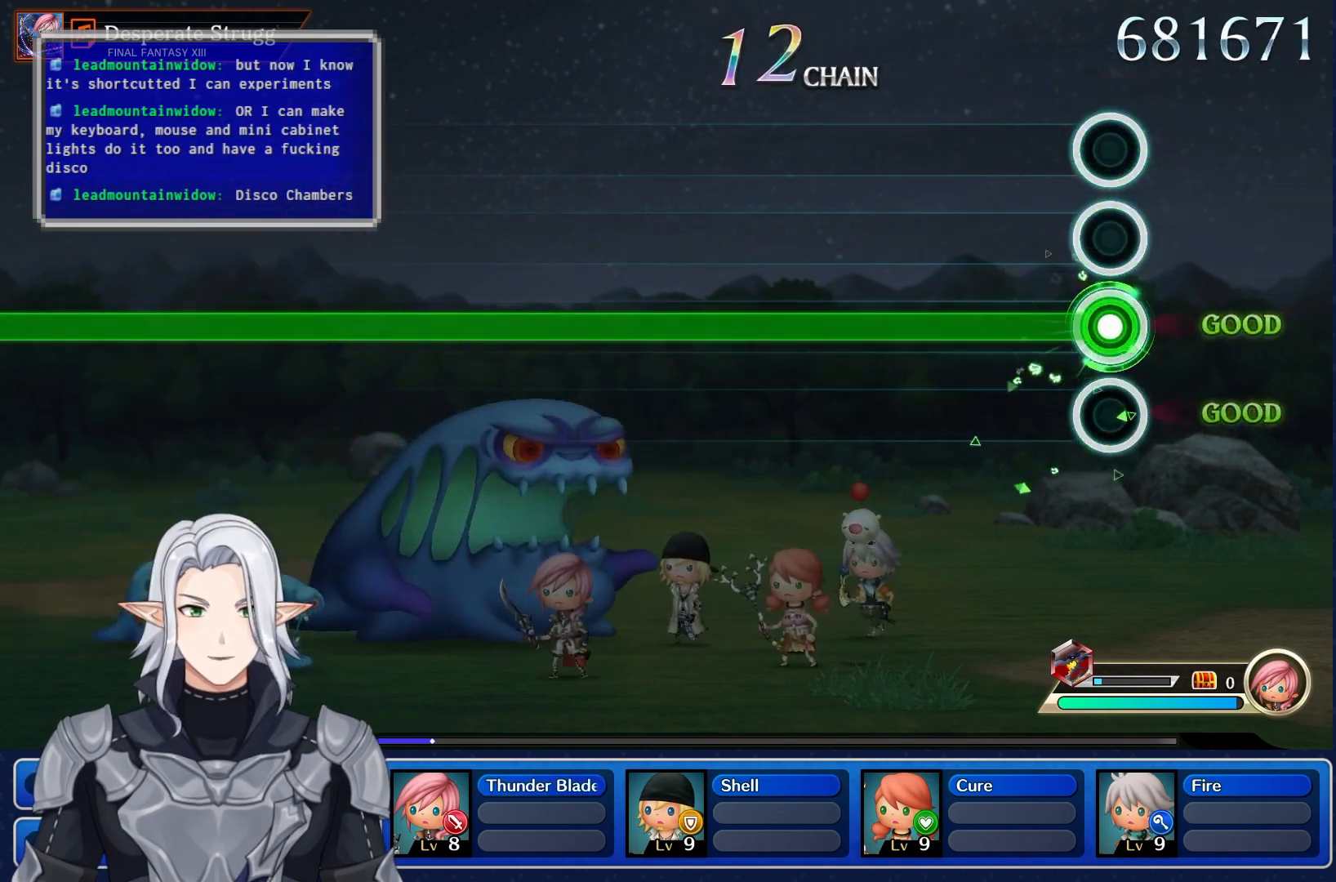
{"buttons": ["R1"], "left_stick": "center", "right_stick": "center", "events": []}
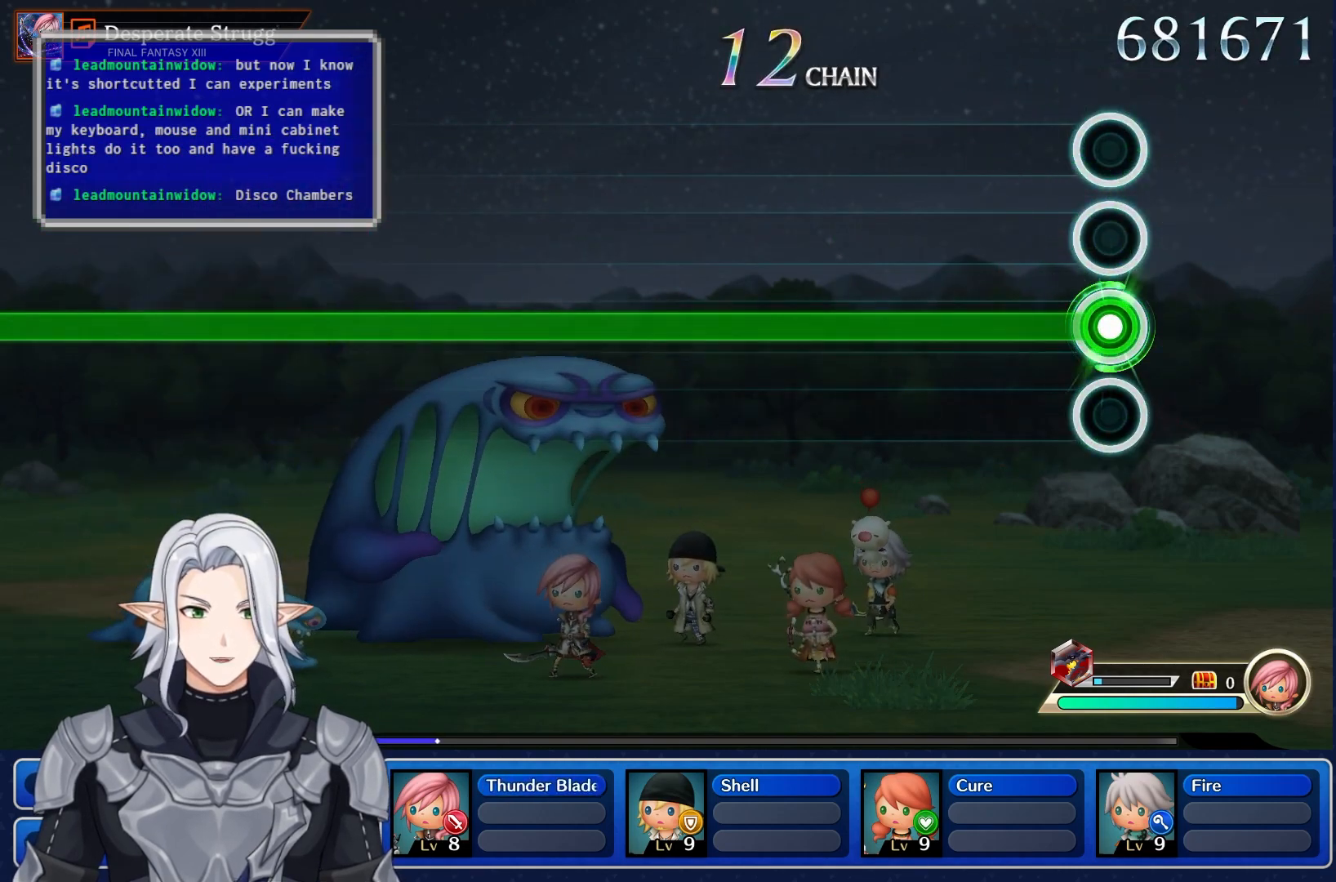
{"buttons": ["R1"], "left_stick": "center", "right_stick": "center", "events": []}
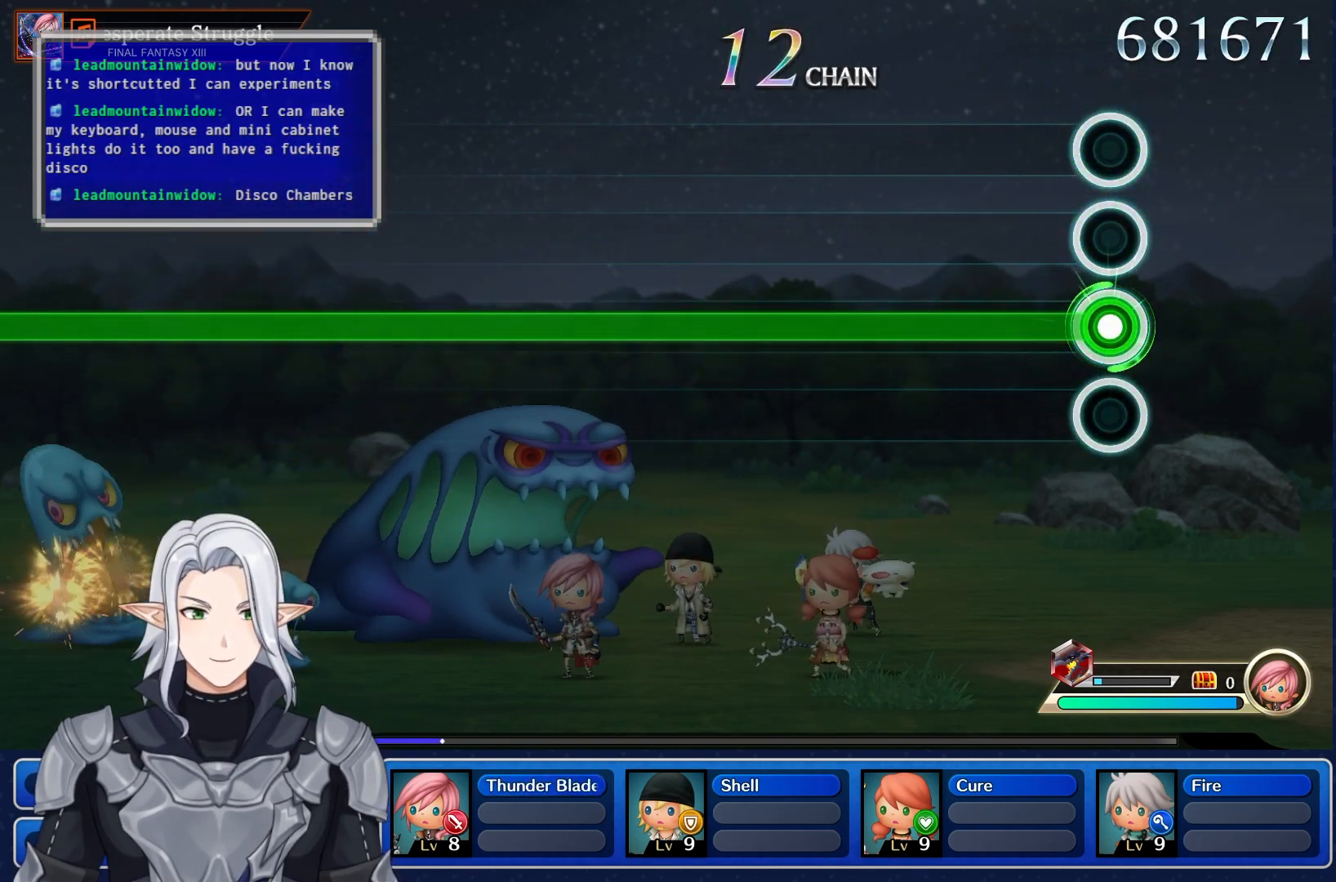
{"buttons": ["R1"], "left_stick": "center", "right_stick": "center", "events": []}
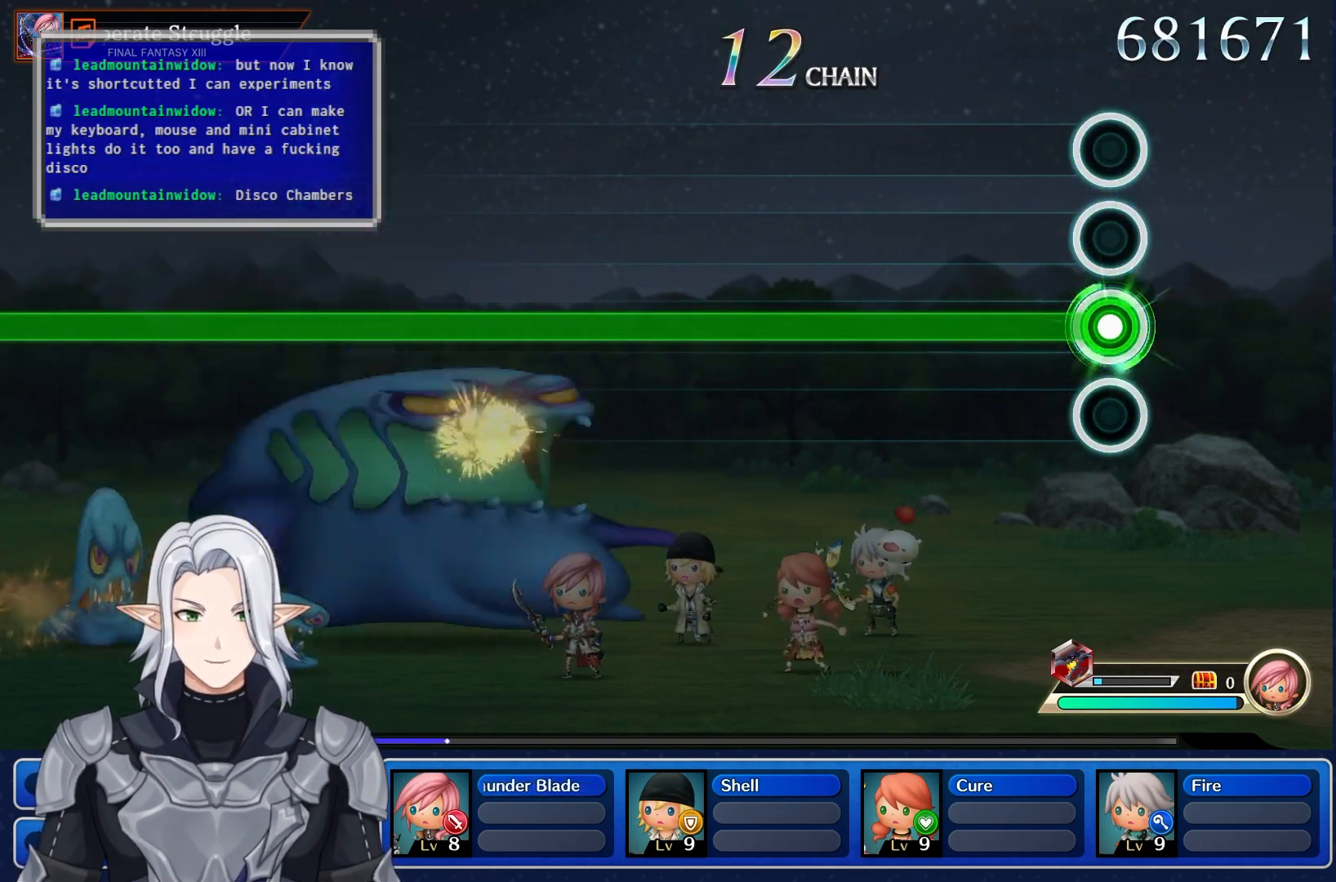
{"buttons": ["R1"], "left_stick": "center", "right_stick": "center", "events": []}
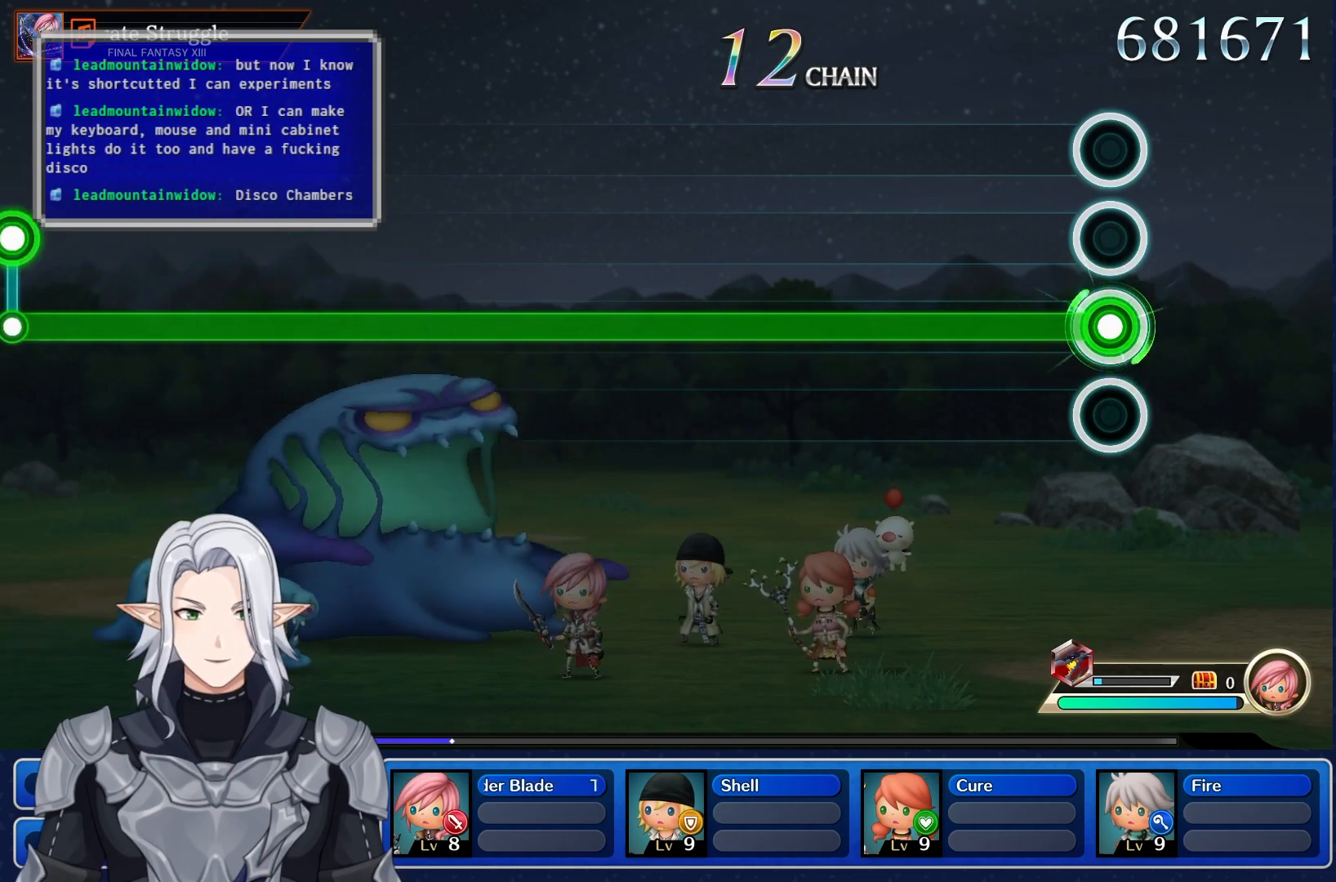
{"buttons": ["R1"], "left_stick": "center", "right_stick": "center", "events": []}
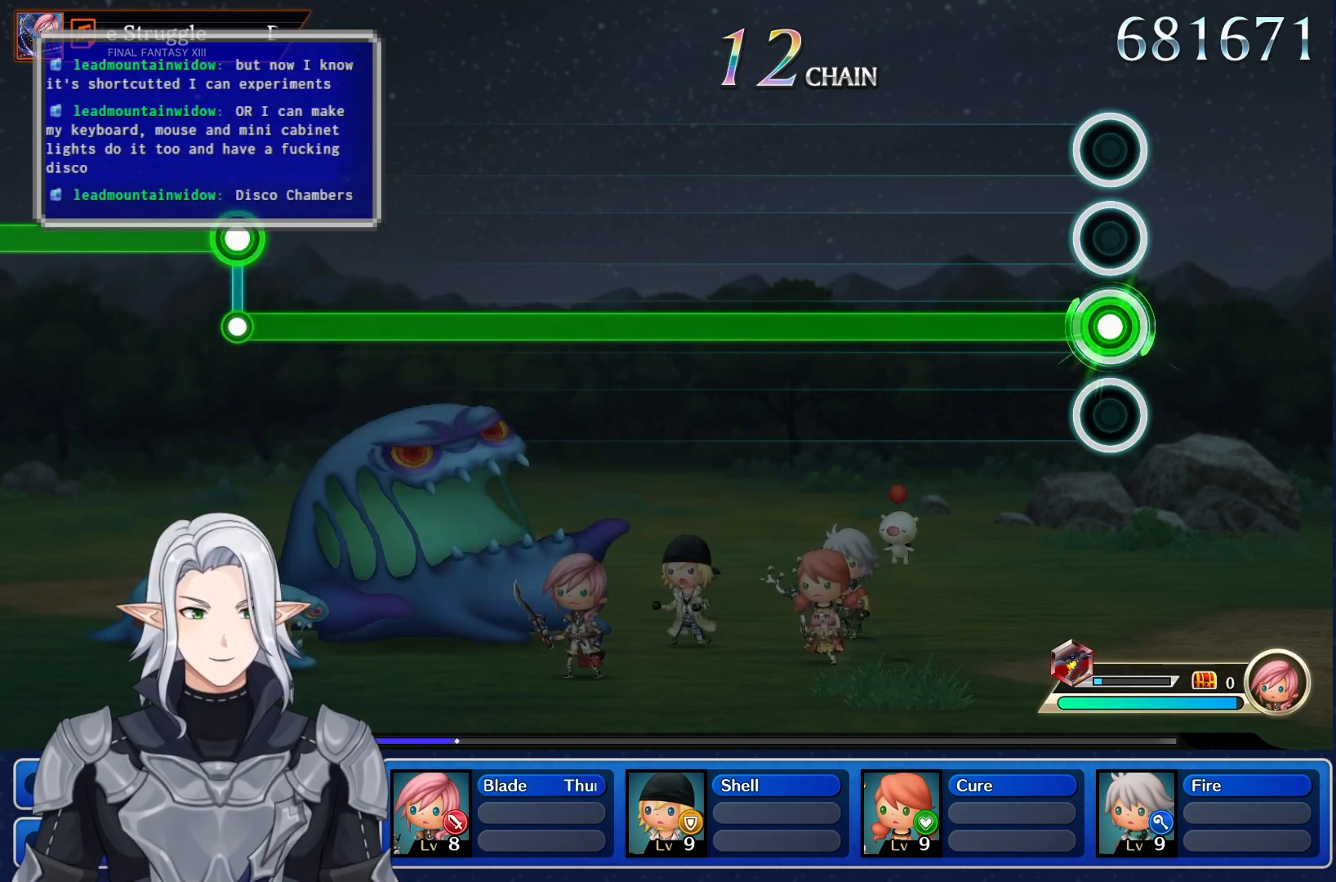
{"buttons": ["R1"], "left_stick": "center", "right_stick": "center", "events": []}
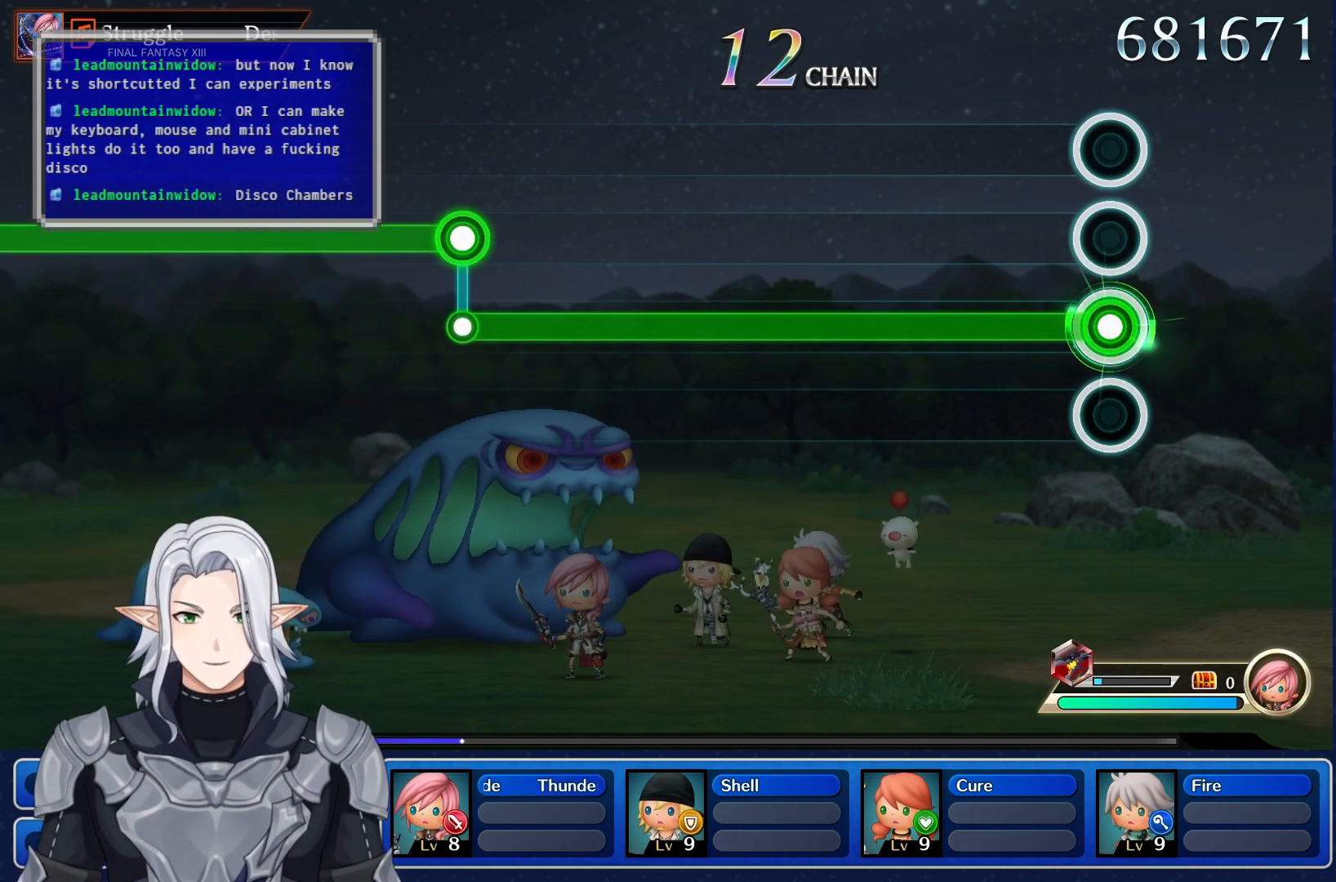
{"buttons": ["R1"], "left_stick": "center", "right_stick": "center", "events": []}
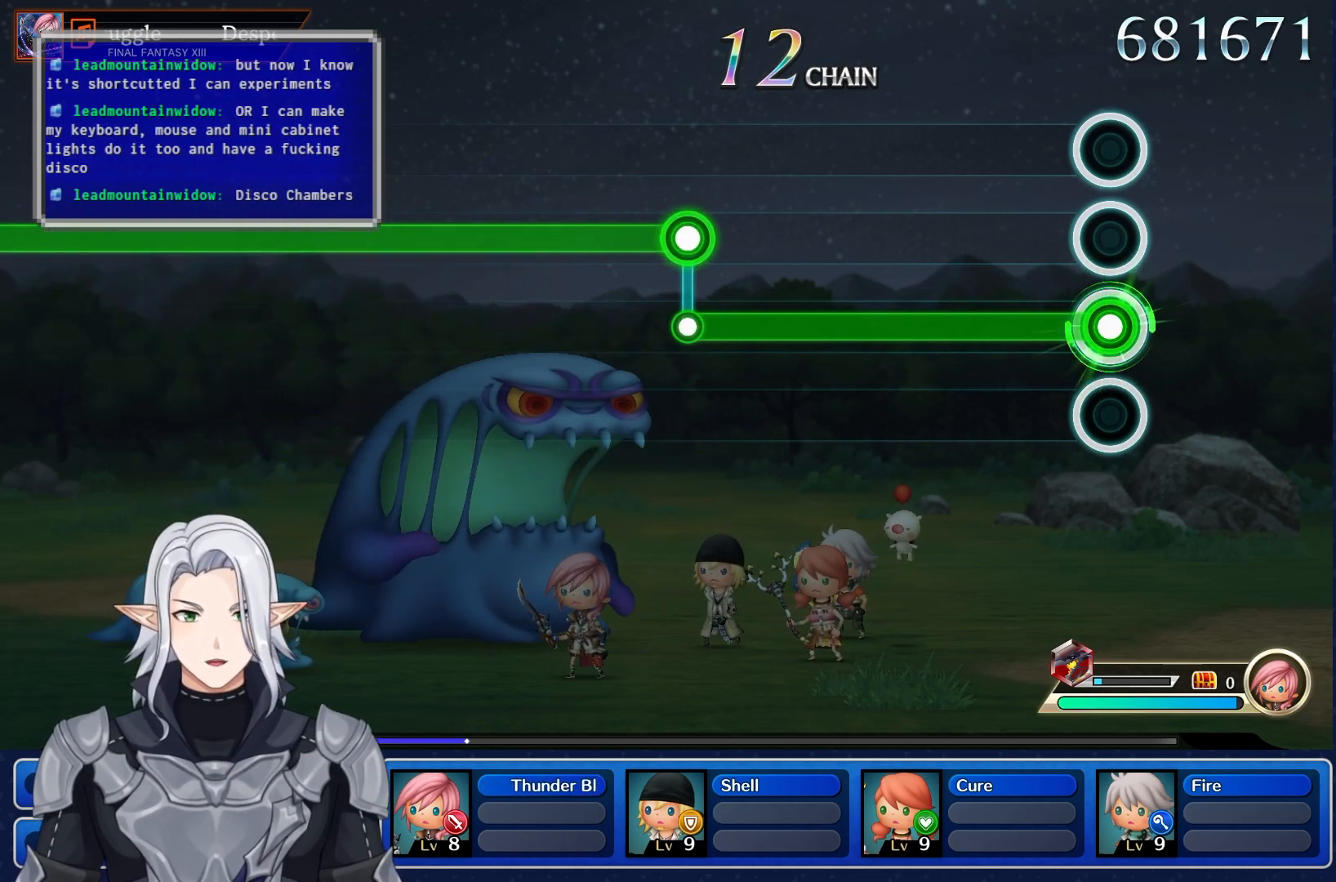
{"buttons": ["R1"], "left_stick": "center", "right_stick": "center", "events": []}
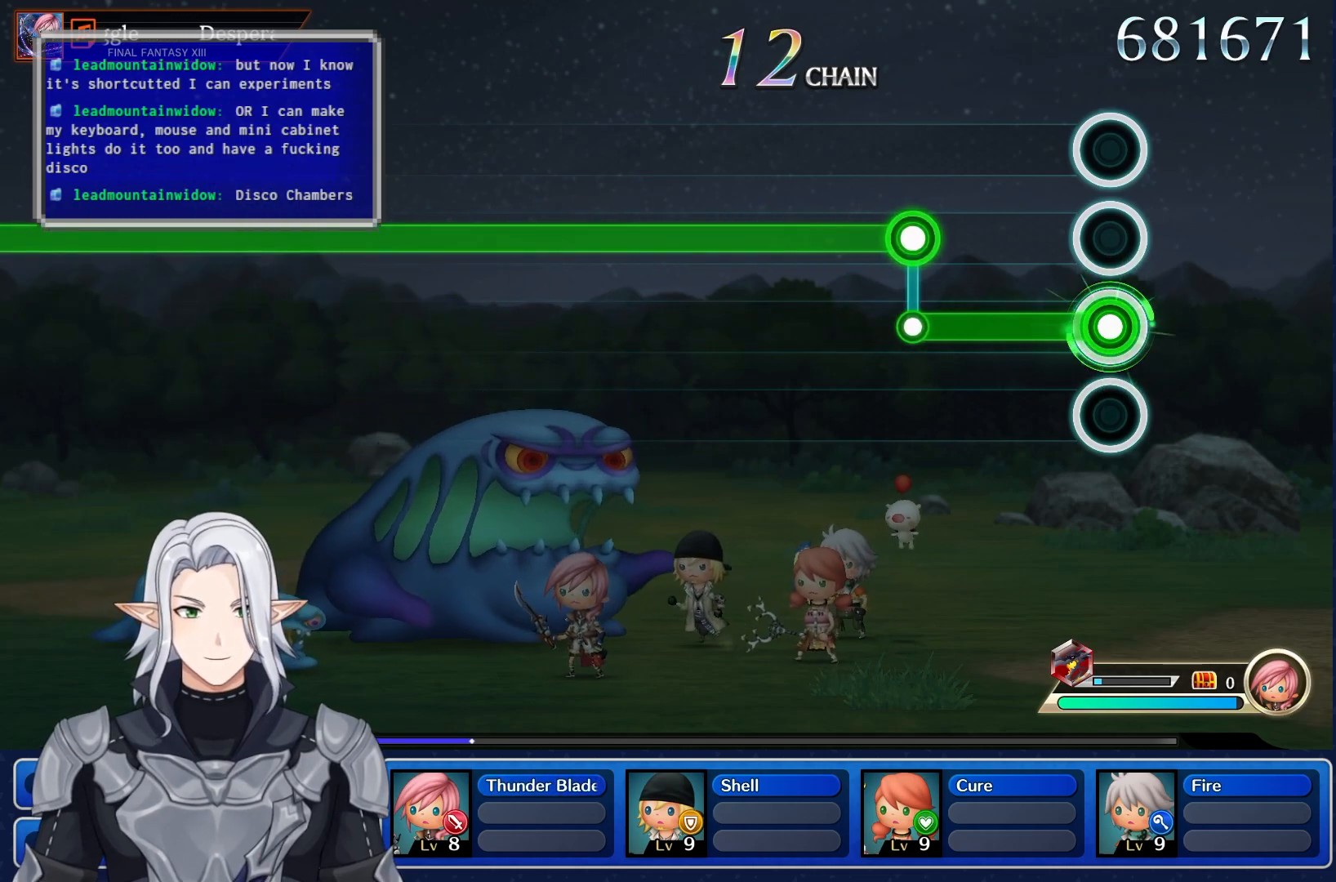
{"buttons": ["L1"], "left_stick": "center", "right_stick": "center", "events": [[433, "R1", "up"], [450, "L1", "down"]]}
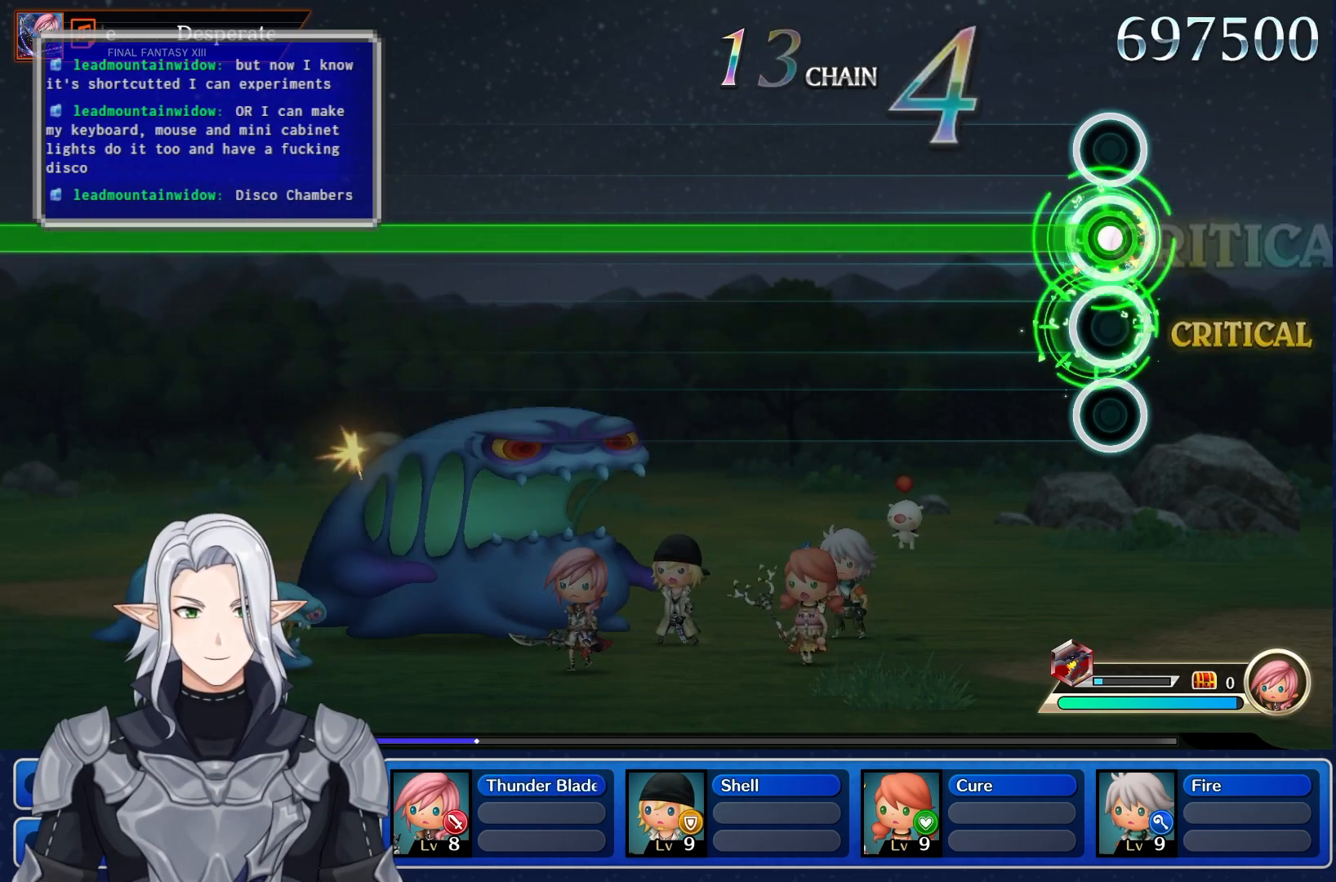
{"buttons": ["L1"], "left_stick": "center", "right_stick": "center", "events": []}
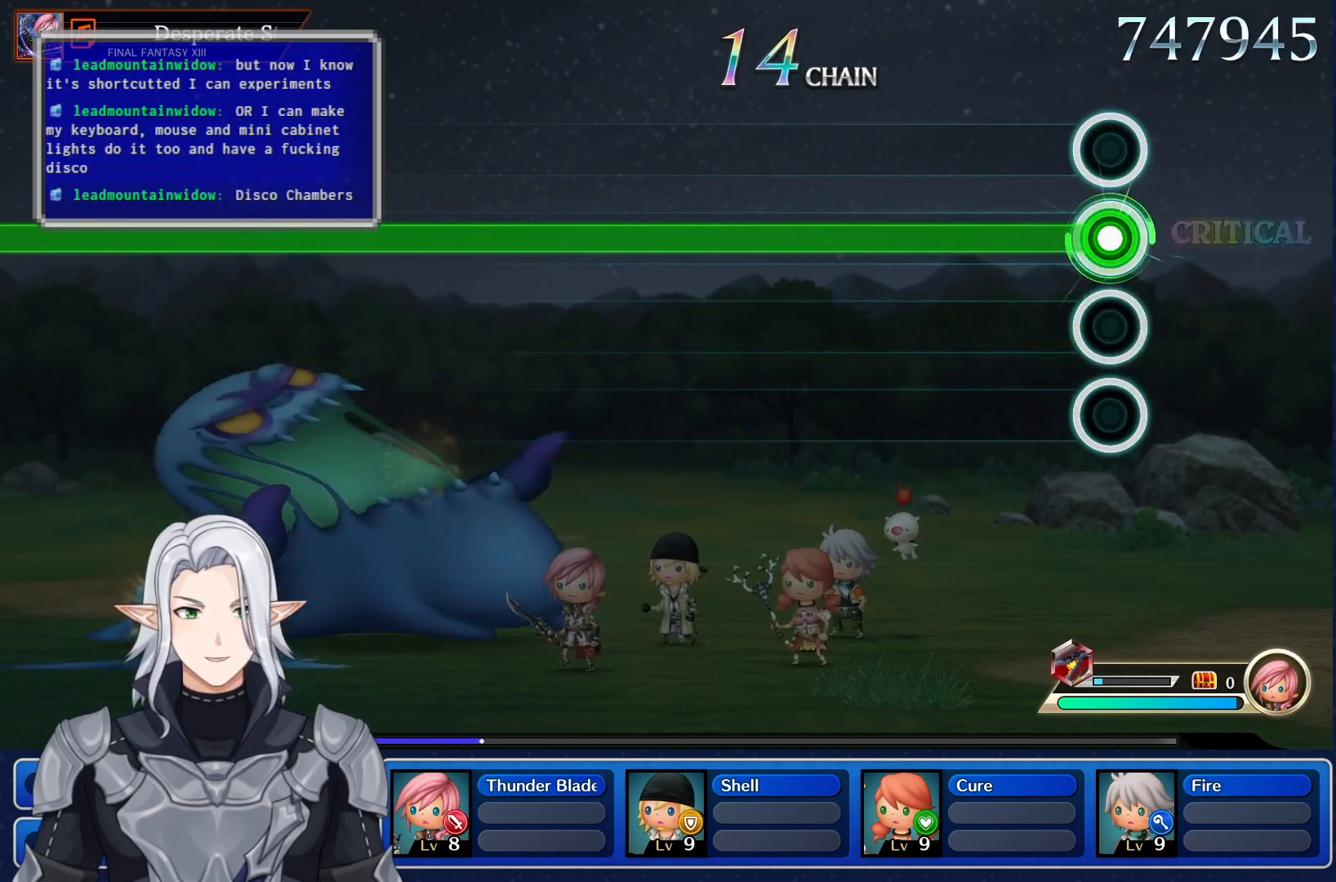
{"buttons": ["L1"], "left_stick": "center", "right_stick": "center", "events": []}
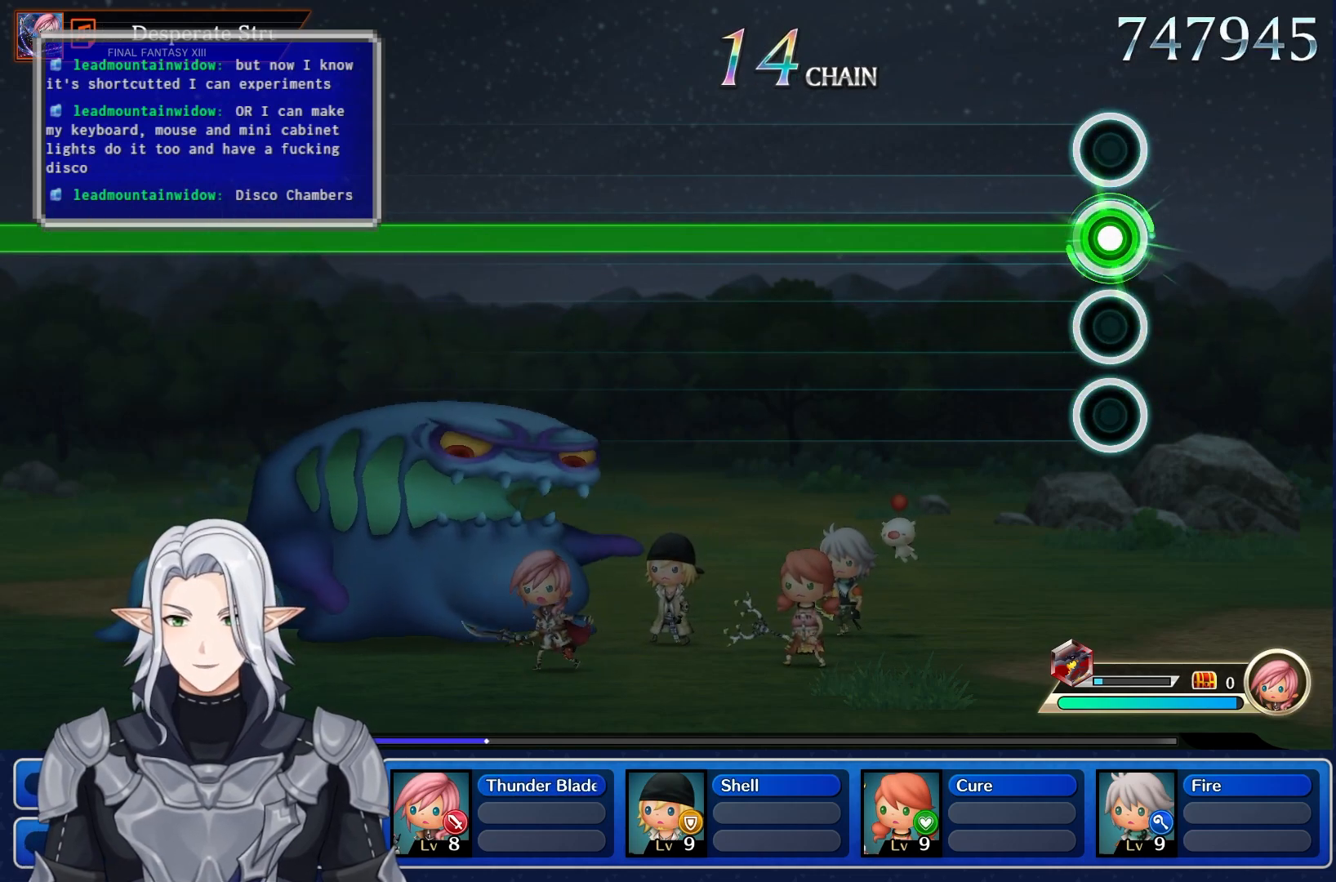
{"buttons": ["L1"], "left_stick": "center", "right_stick": "center", "events": []}